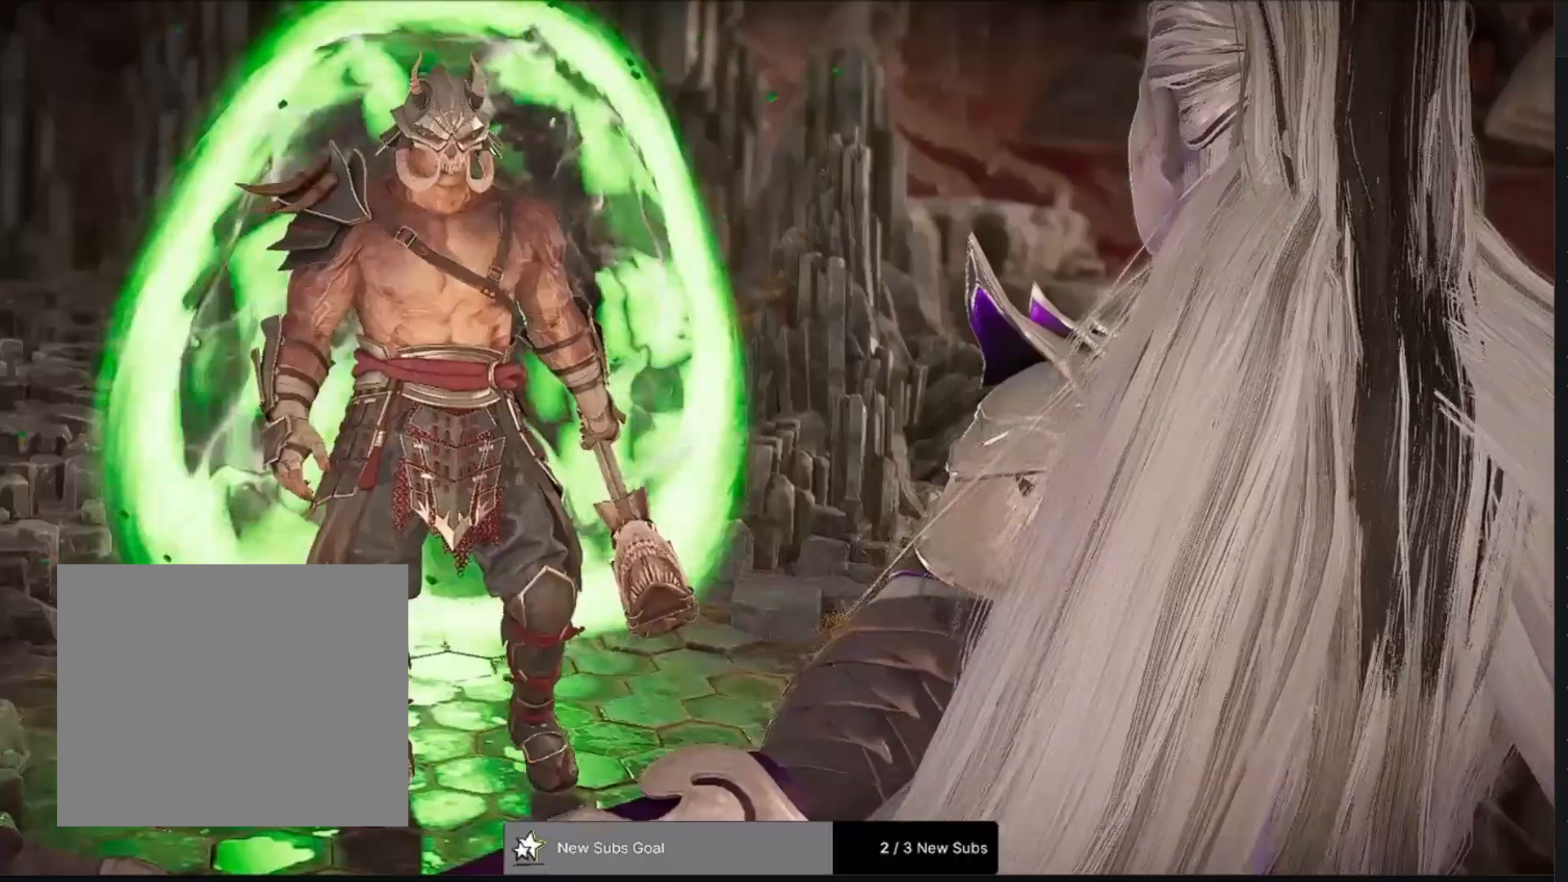
Gameplay with a controller (PlayStation layout); each line is a JSON object with the inputs held at the frame after it. "events" lists button and stick changes between this image and that frame as [ms after this image, input, new state], when the widget could be followed in between.
{"buttons": ["CROSS"], "left_stick": "center", "right_stick": "center", "events": [[450, "CROSS", "down"]]}
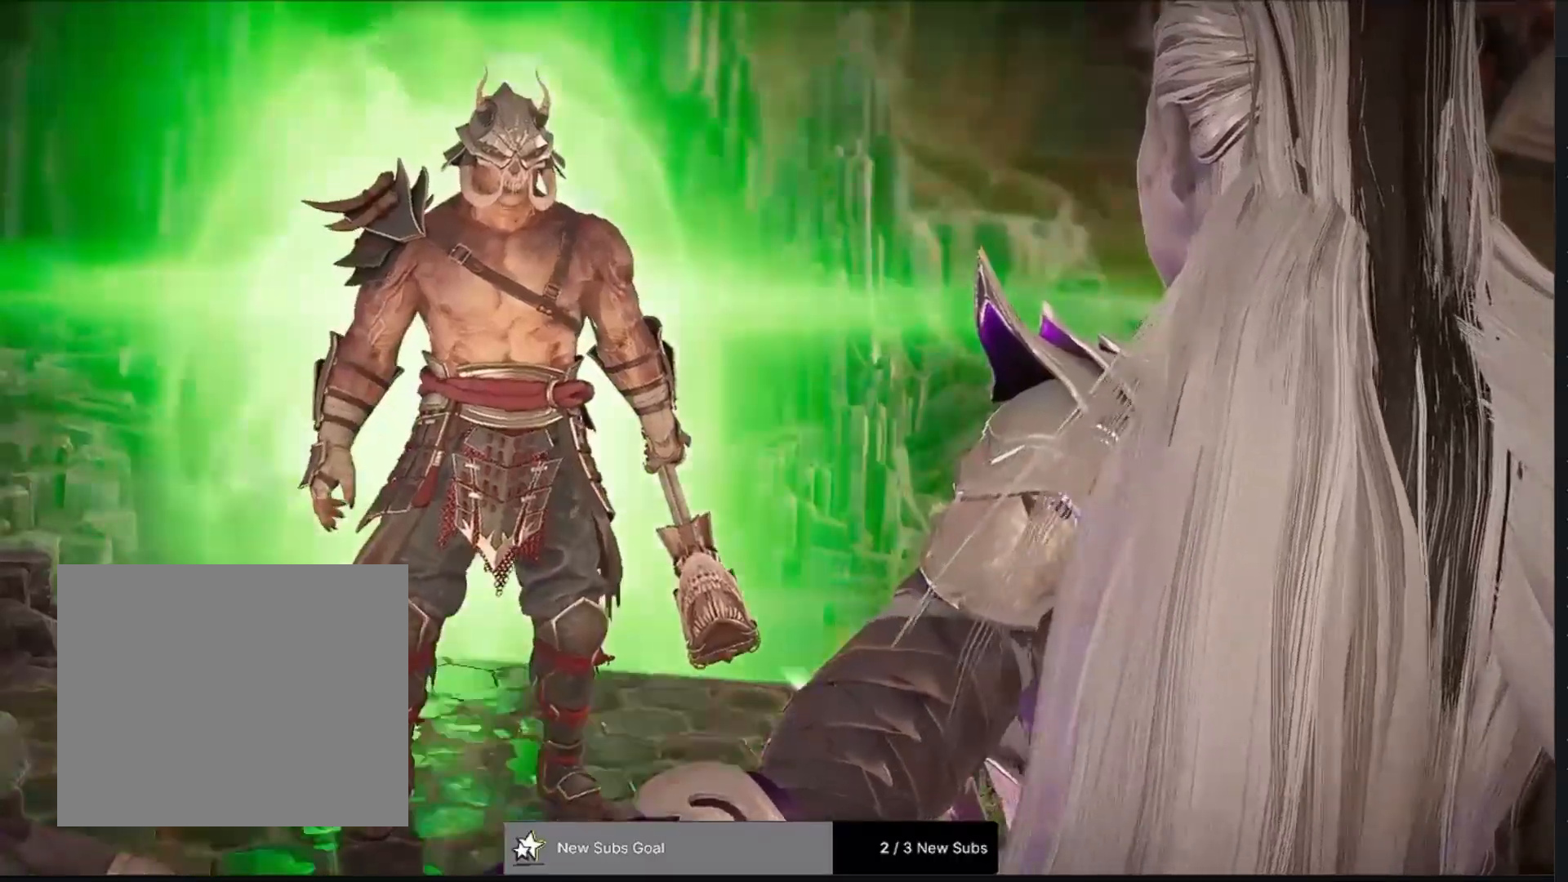
{"buttons": [], "left_stick": "center", "right_stick": "center", "events": [[83, "CROSS", "up"]]}
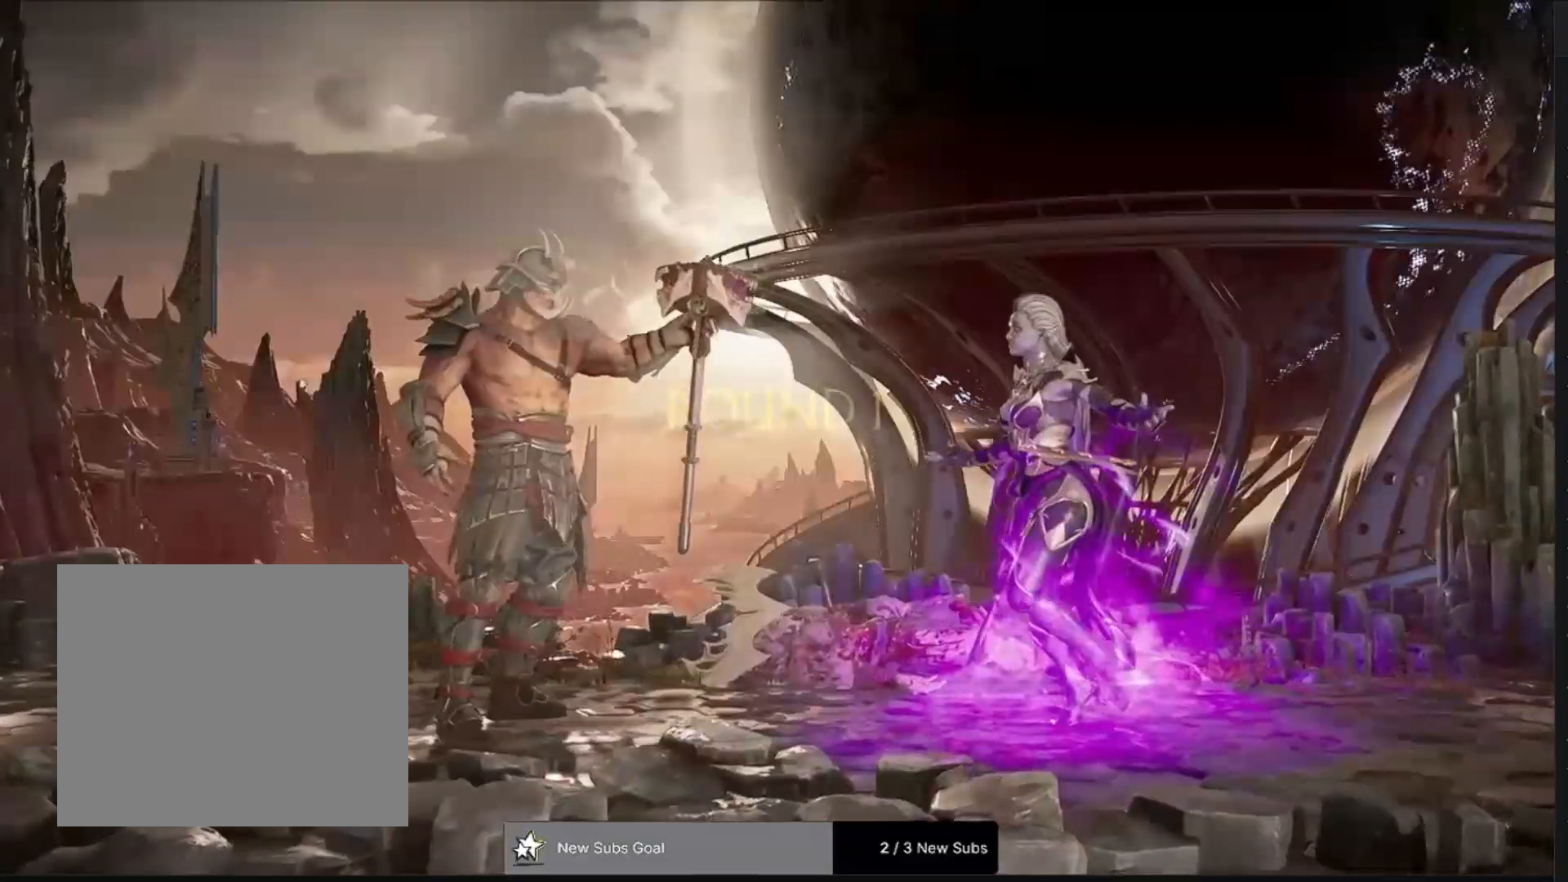
{"buttons": [], "left_stick": "center", "right_stick": "center", "events": []}
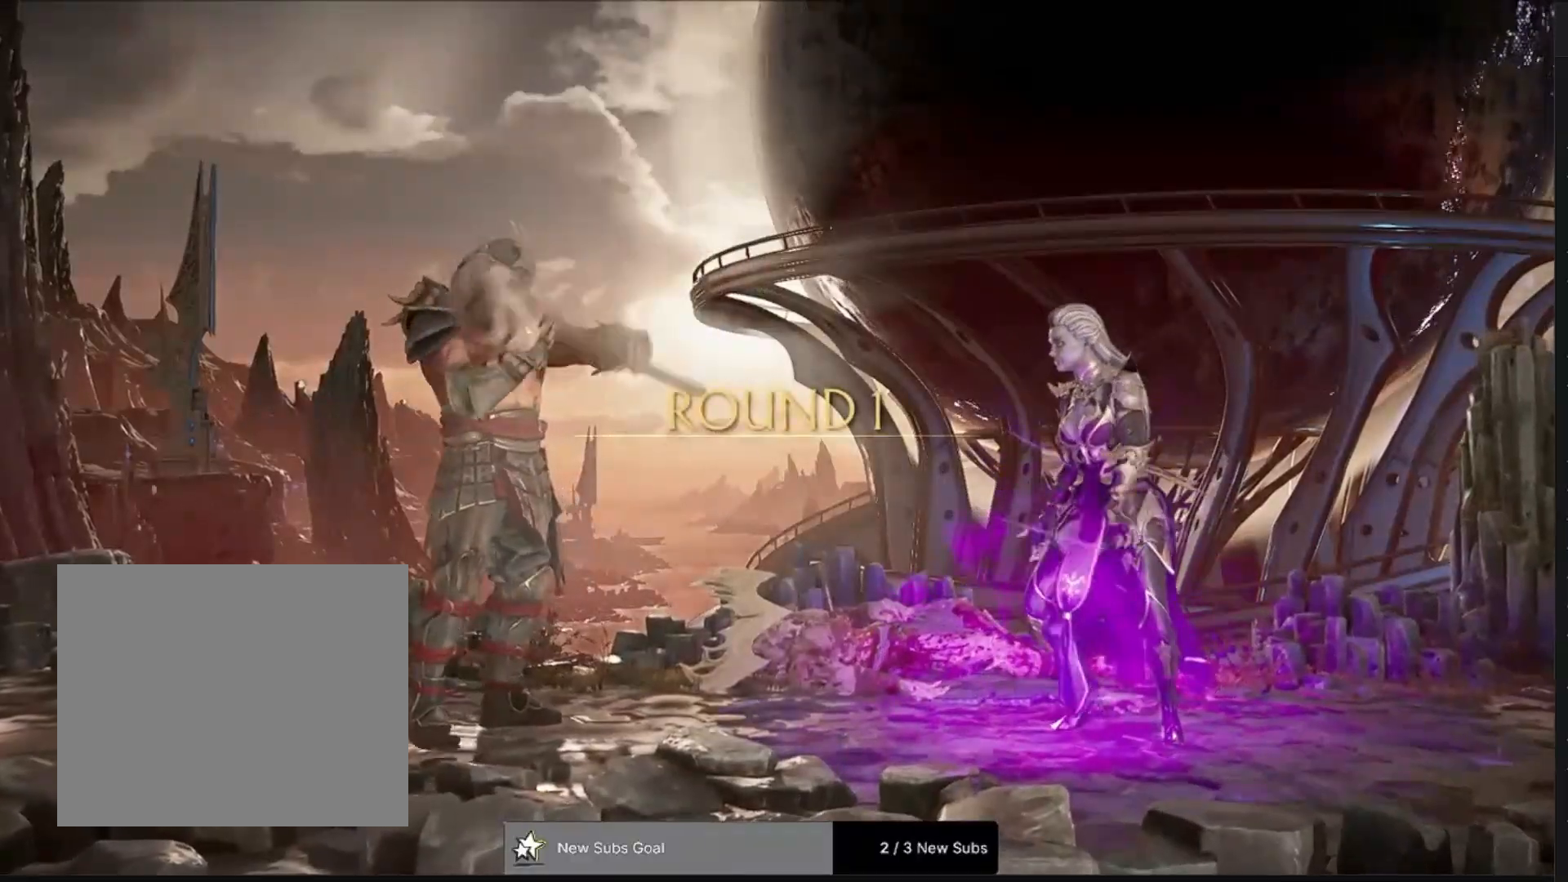
{"buttons": [], "left_stick": "center", "right_stick": "center", "events": []}
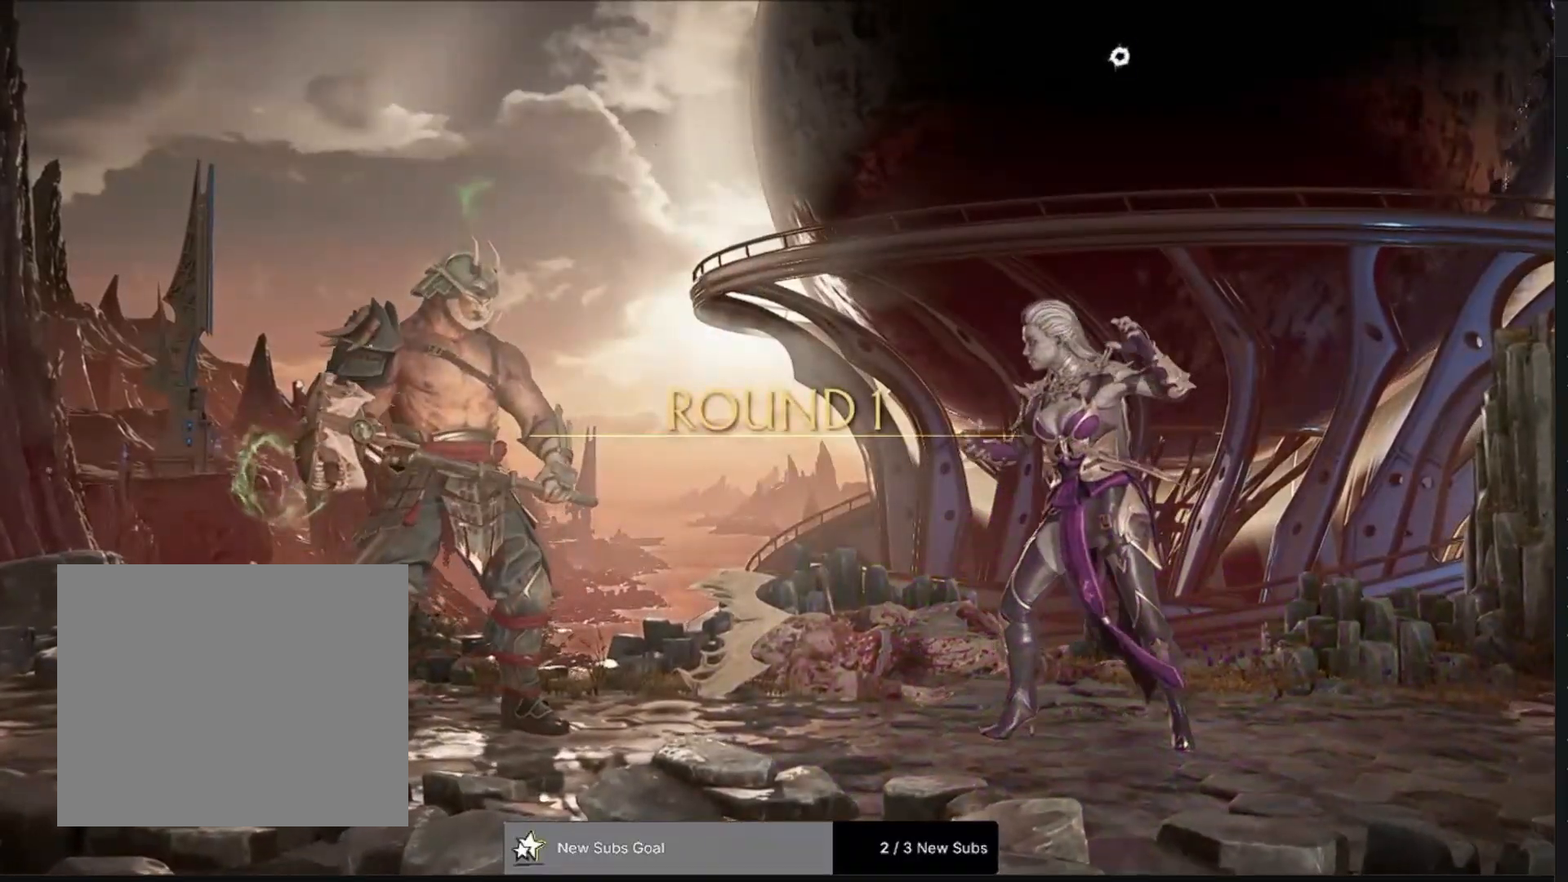
{"buttons": [], "left_stick": "center", "right_stick": "center", "events": []}
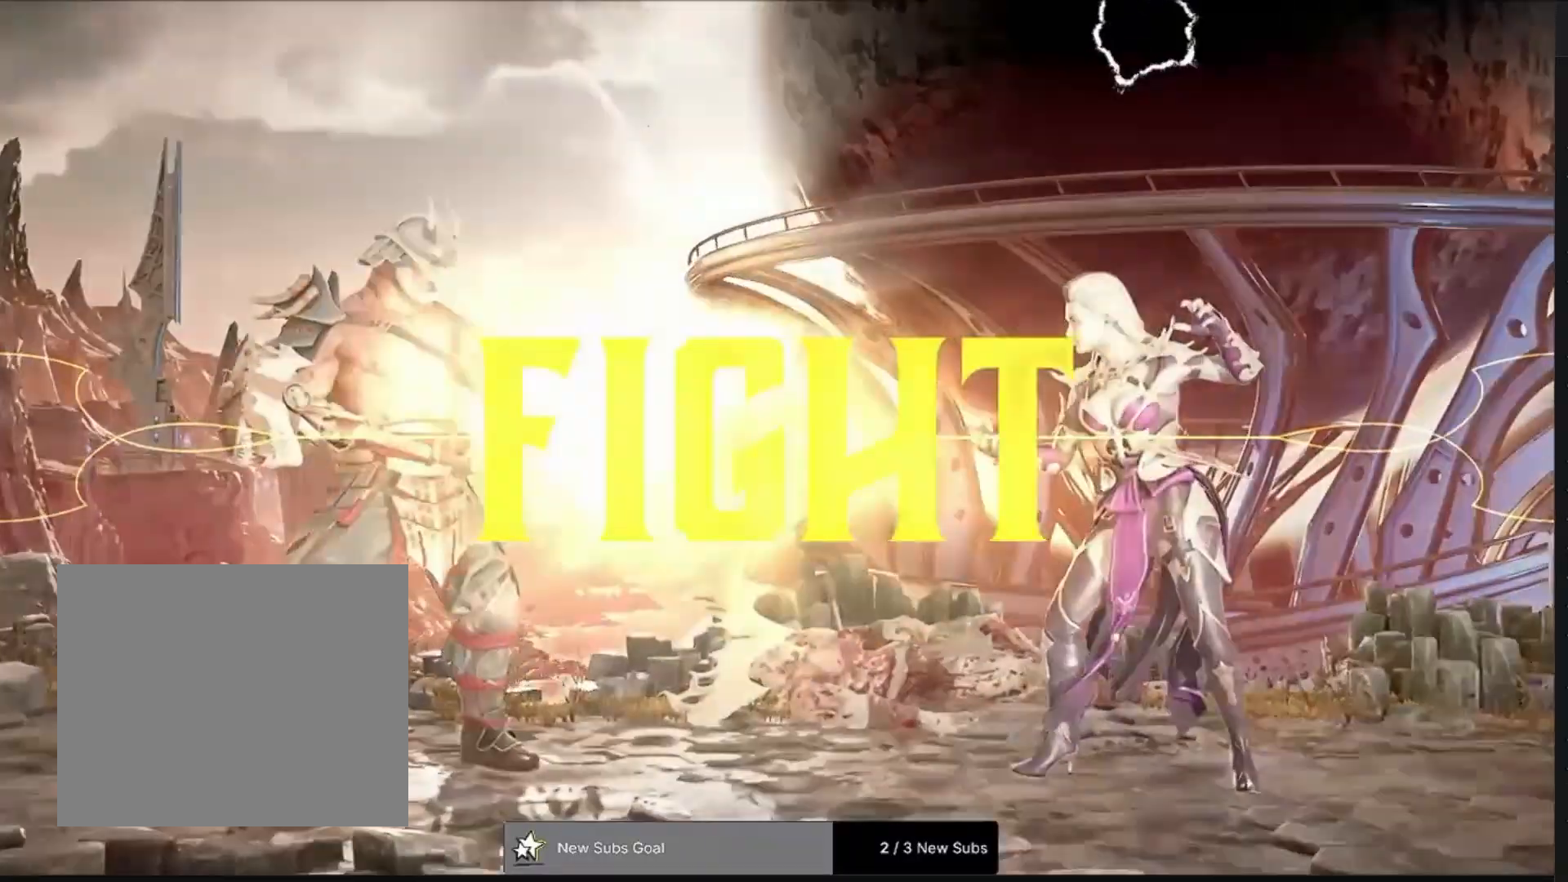
{"buttons": [], "left_stick": "center", "right_stick": "center", "events": []}
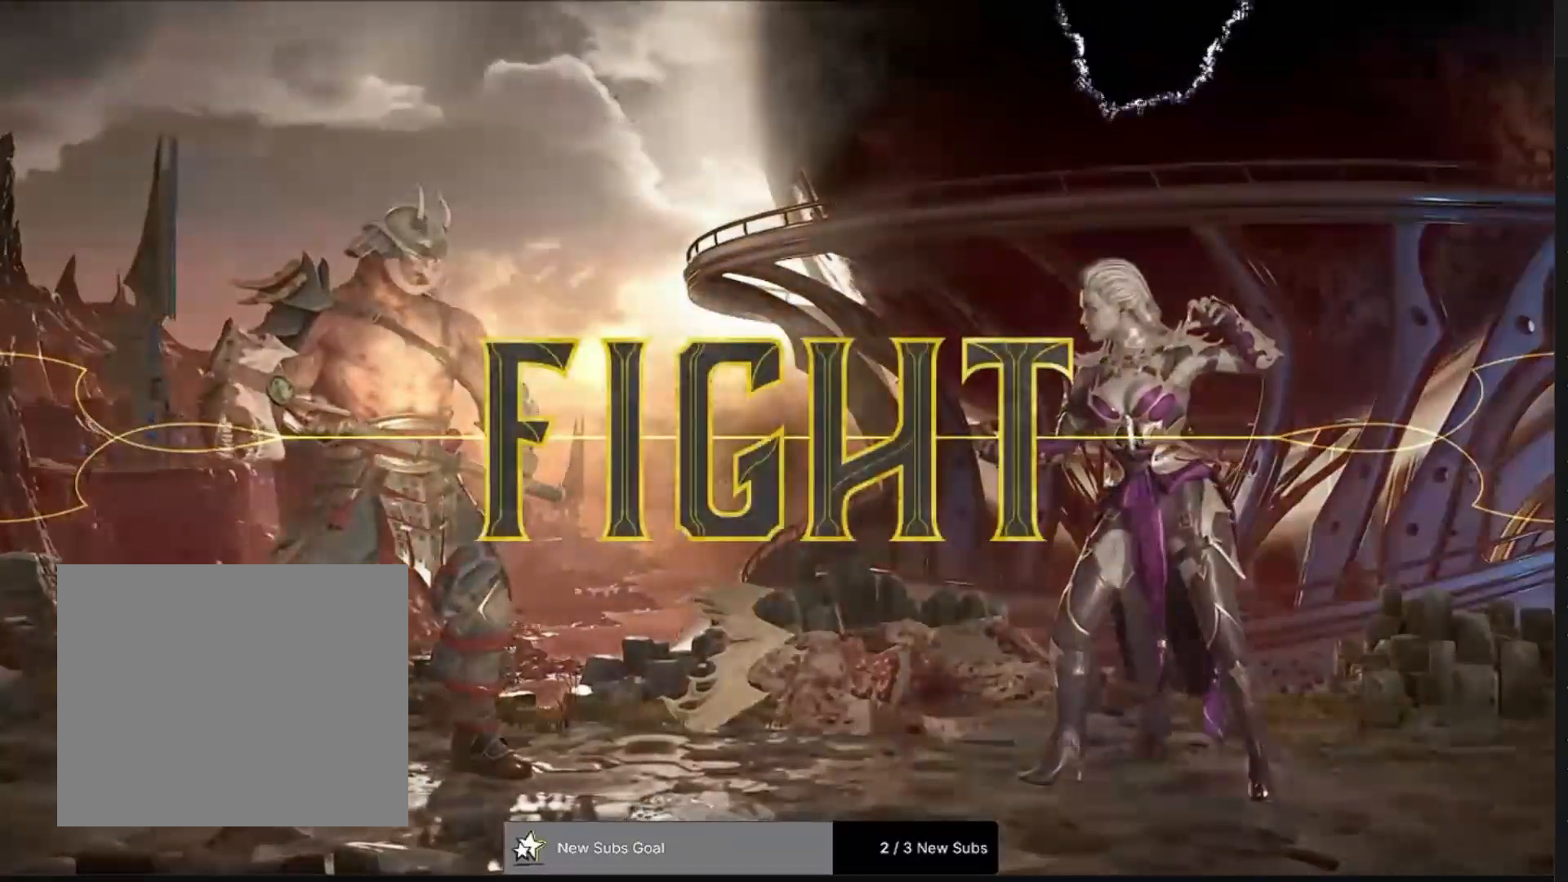
{"buttons": ["DPAD_RIGHT"], "left_stick": "center", "right_stick": "center", "events": [[483, "DPAD_RIGHT", "down"]]}
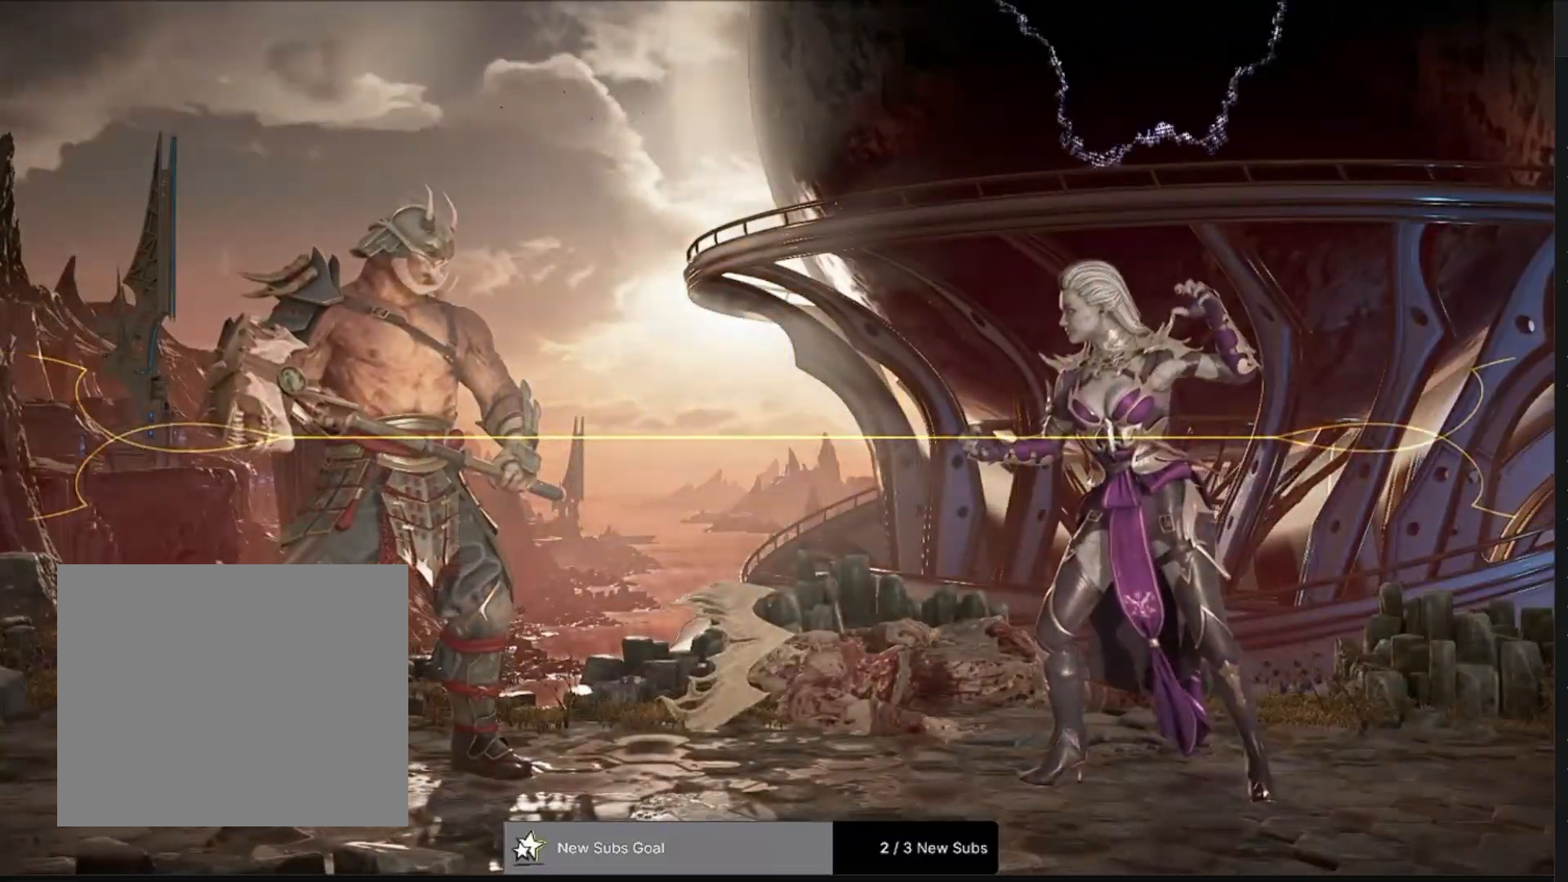
{"buttons": ["DPAD_LEFT"], "left_stick": "center", "right_stick": "center", "events": [[150, "DPAD_RIGHT", "up"], [250, "DPAD_LEFT", "down"]]}
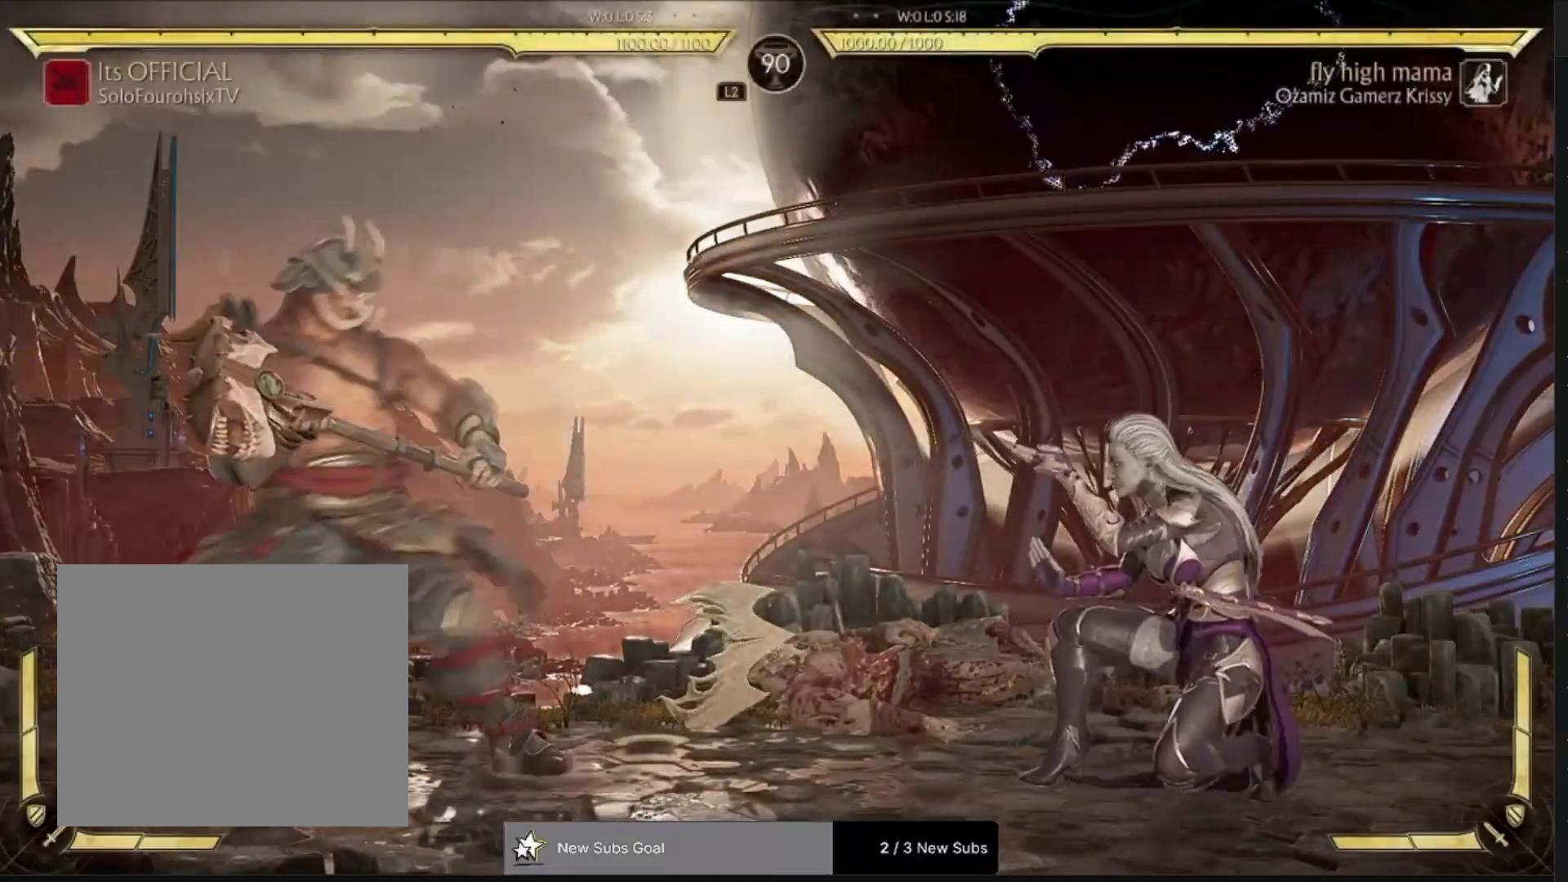
{"buttons": ["DPAD_RIGHT"], "left_stick": "center", "right_stick": "center", "events": [[117, "DPAD_LEFT", "up"], [183, "DPAD_RIGHT", "down"]]}
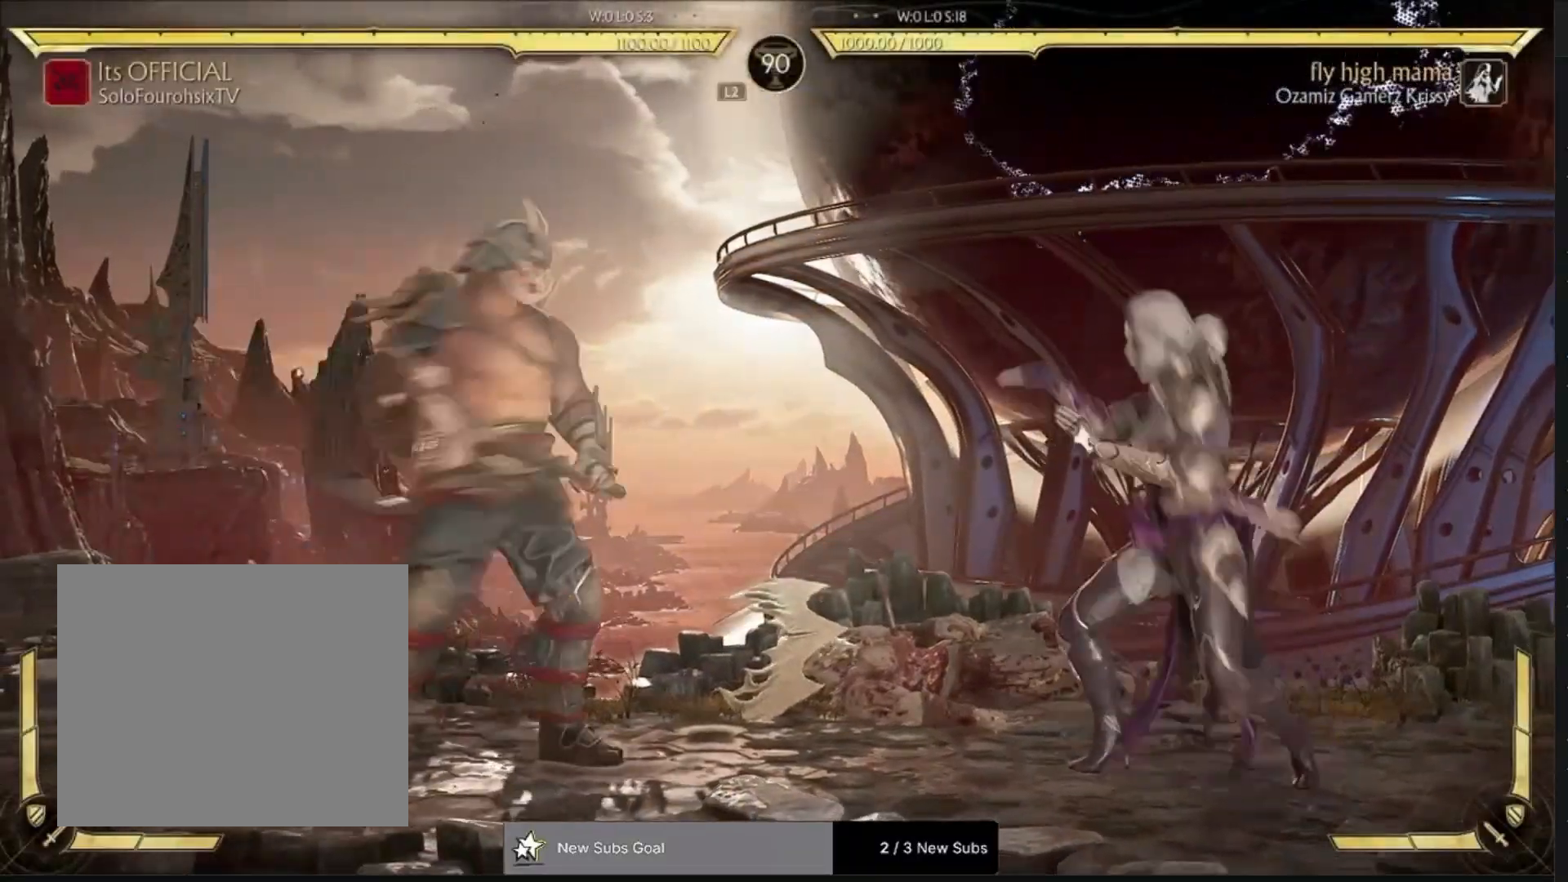
{"buttons": ["R1", "DPAD_DOWN", "DPAD_RIGHT"], "left_stick": "center", "right_stick": "center", "events": [[250, "DPAD_DOWN", "down"], [350, "R1", "down"]]}
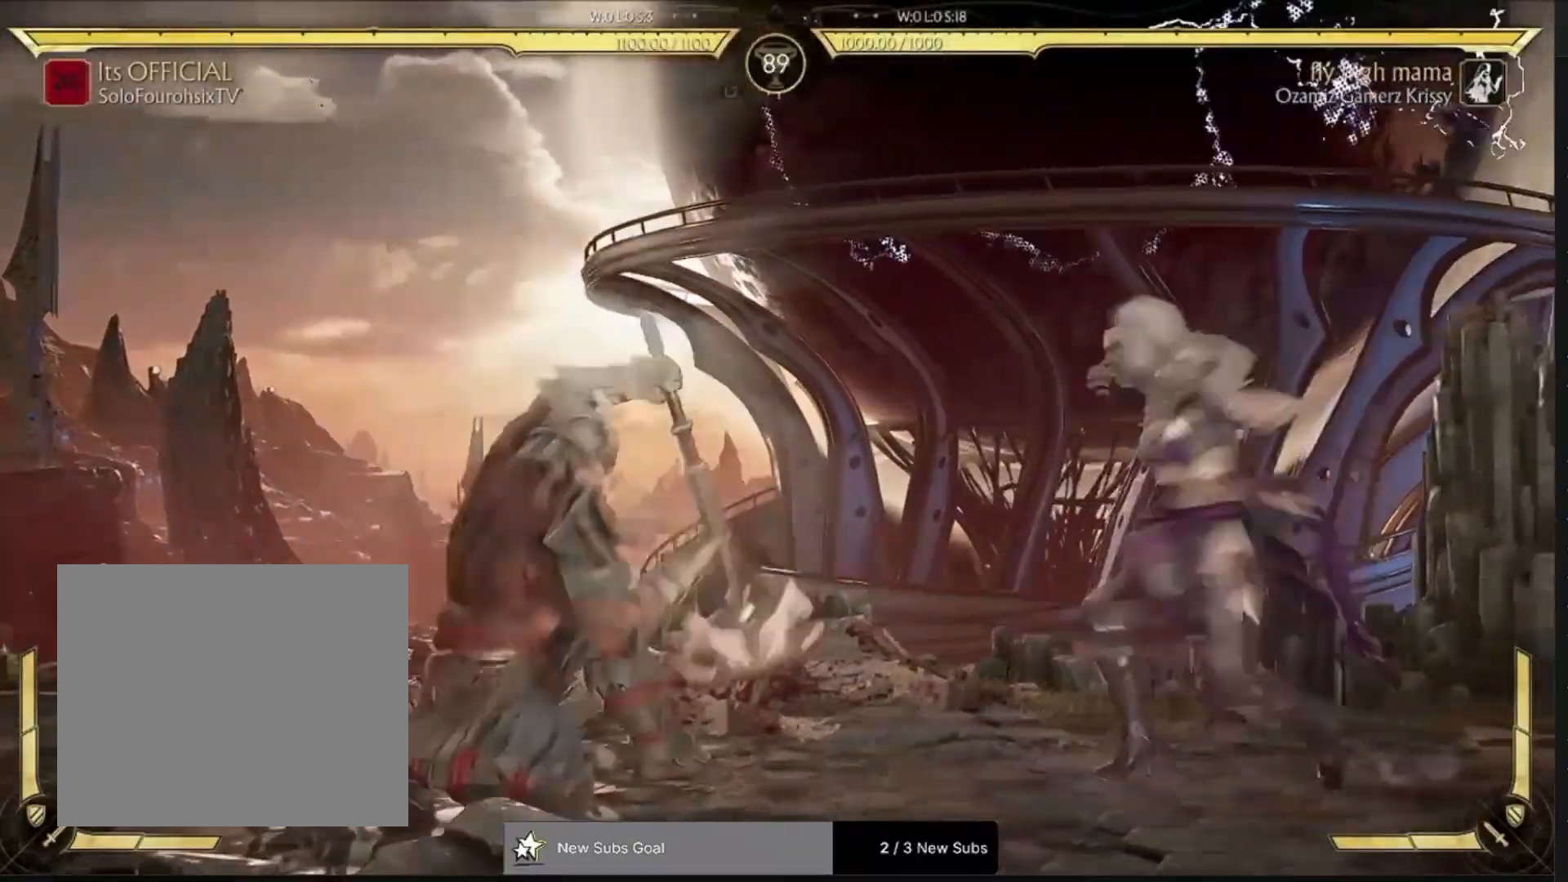
{"buttons": ["R1"], "left_stick": "center", "right_stick": "center", "events": [[67, "DPAD_DOWN", "up"], [83, "DPAD_RIGHT", "up"]]}
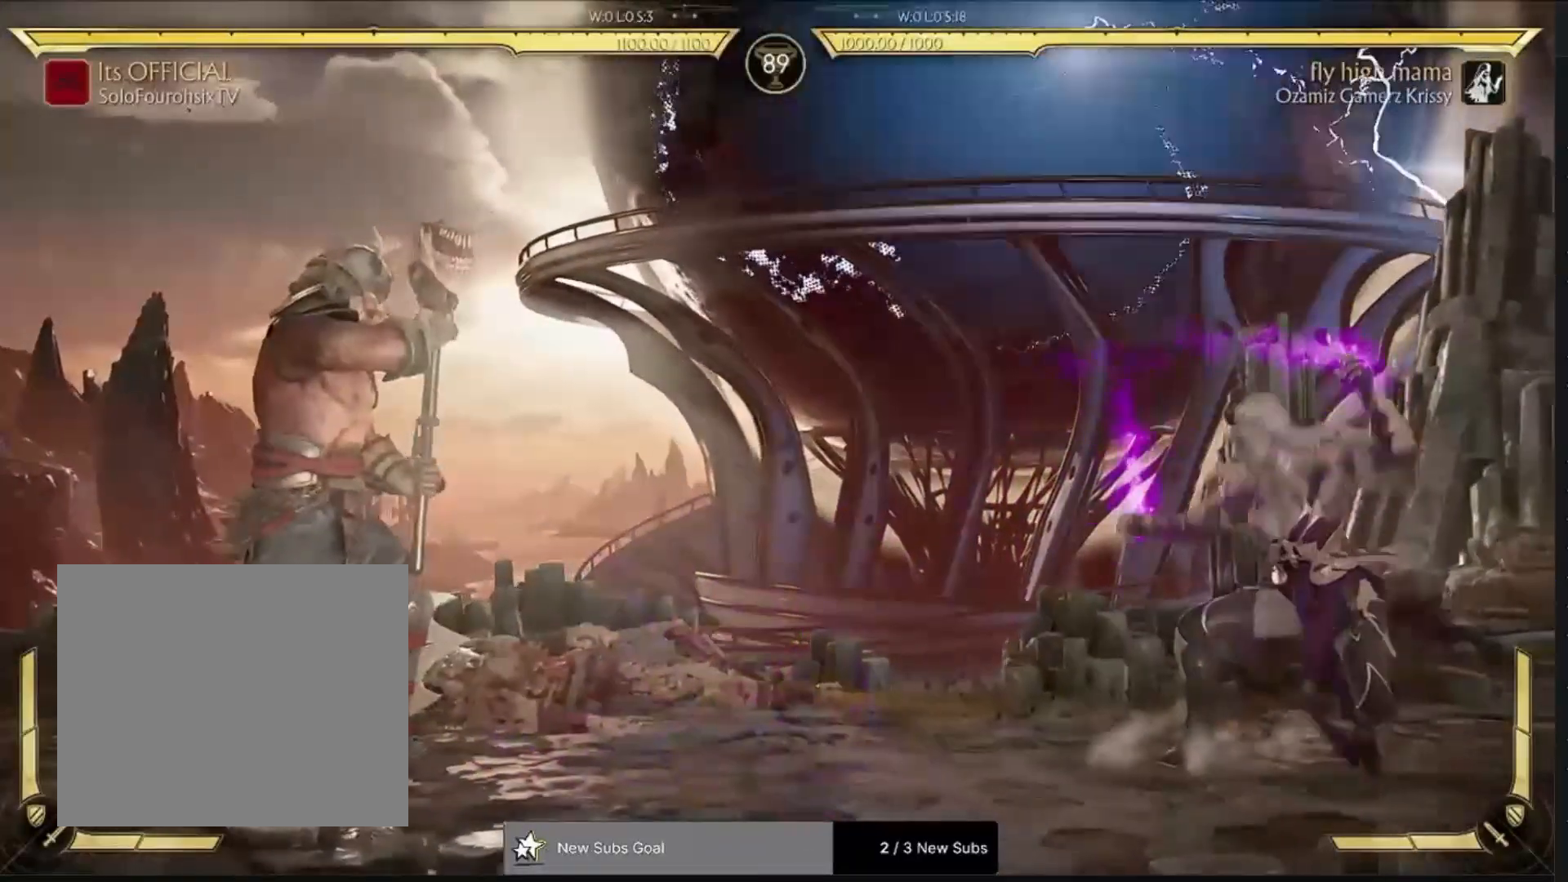
{"buttons": ["DPAD_DOWN"], "left_stick": "center", "right_stick": "center", "events": [[200, "R1", "up"], [250, "DPAD_DOWN", "down"]]}
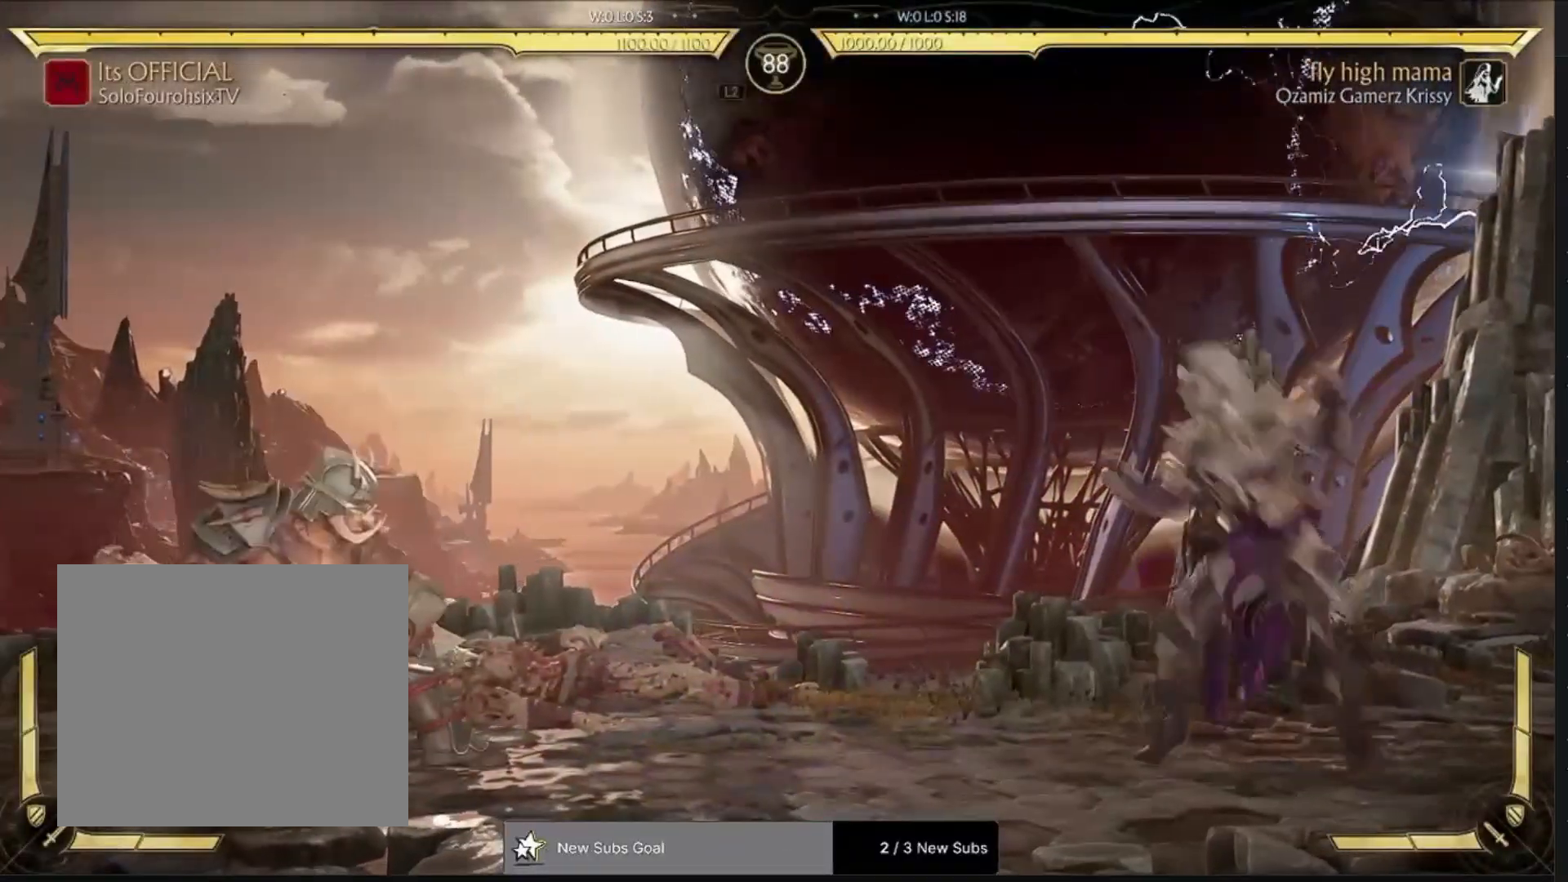
{"buttons": [], "left_stick": "center", "right_stick": "center", "events": [[233, "DPAD_DOWN", "up"]]}
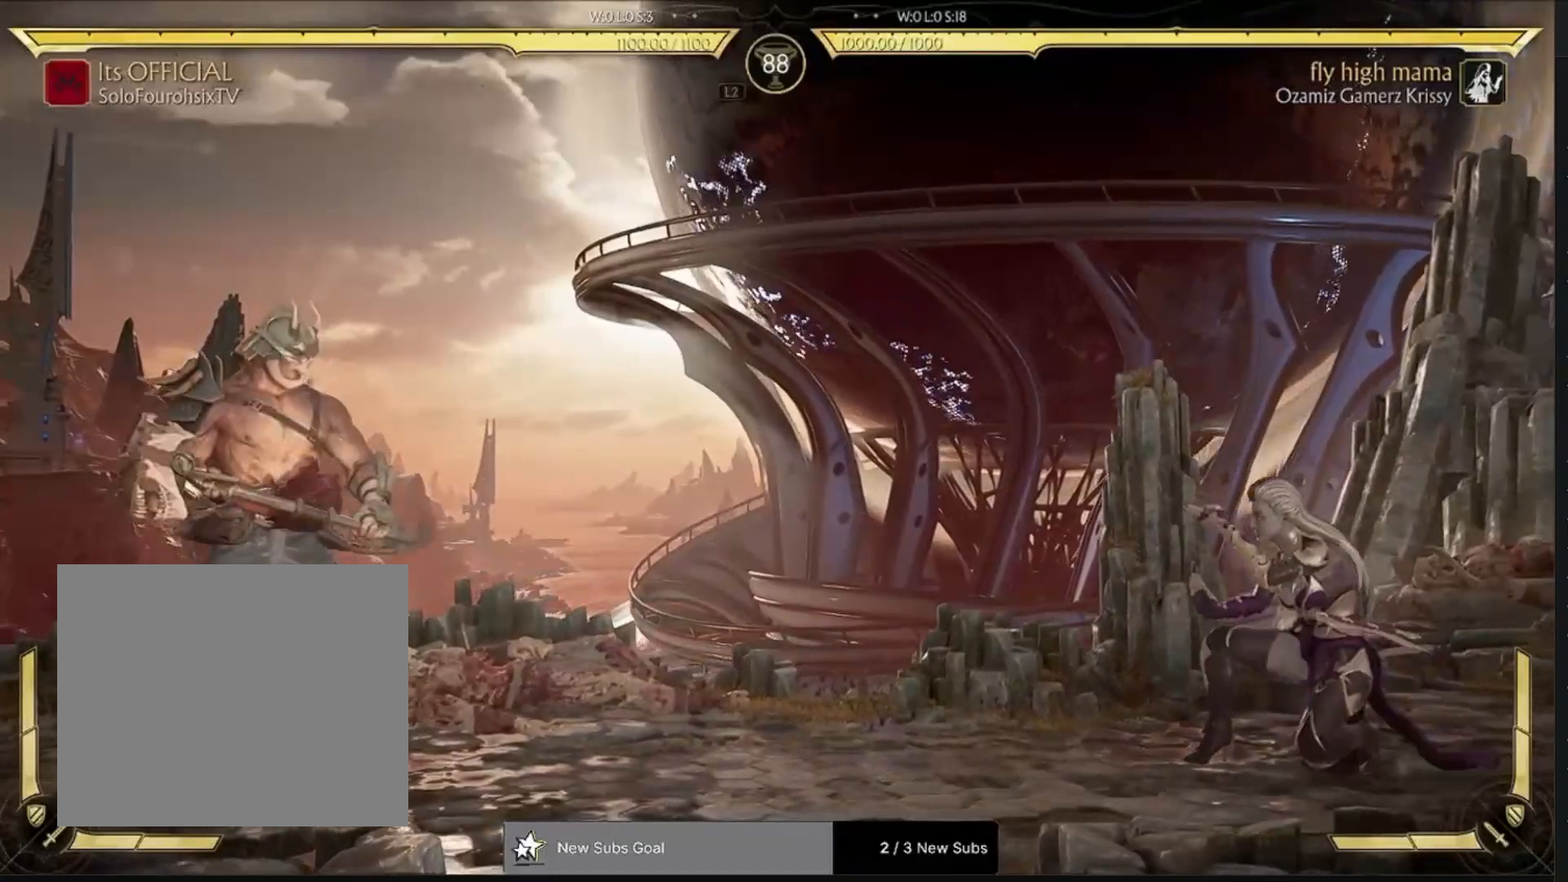
{"buttons": ["DPAD_DOWN"], "left_stick": "center", "right_stick": "center", "events": [[233, "DPAD_DOWN", "down"]]}
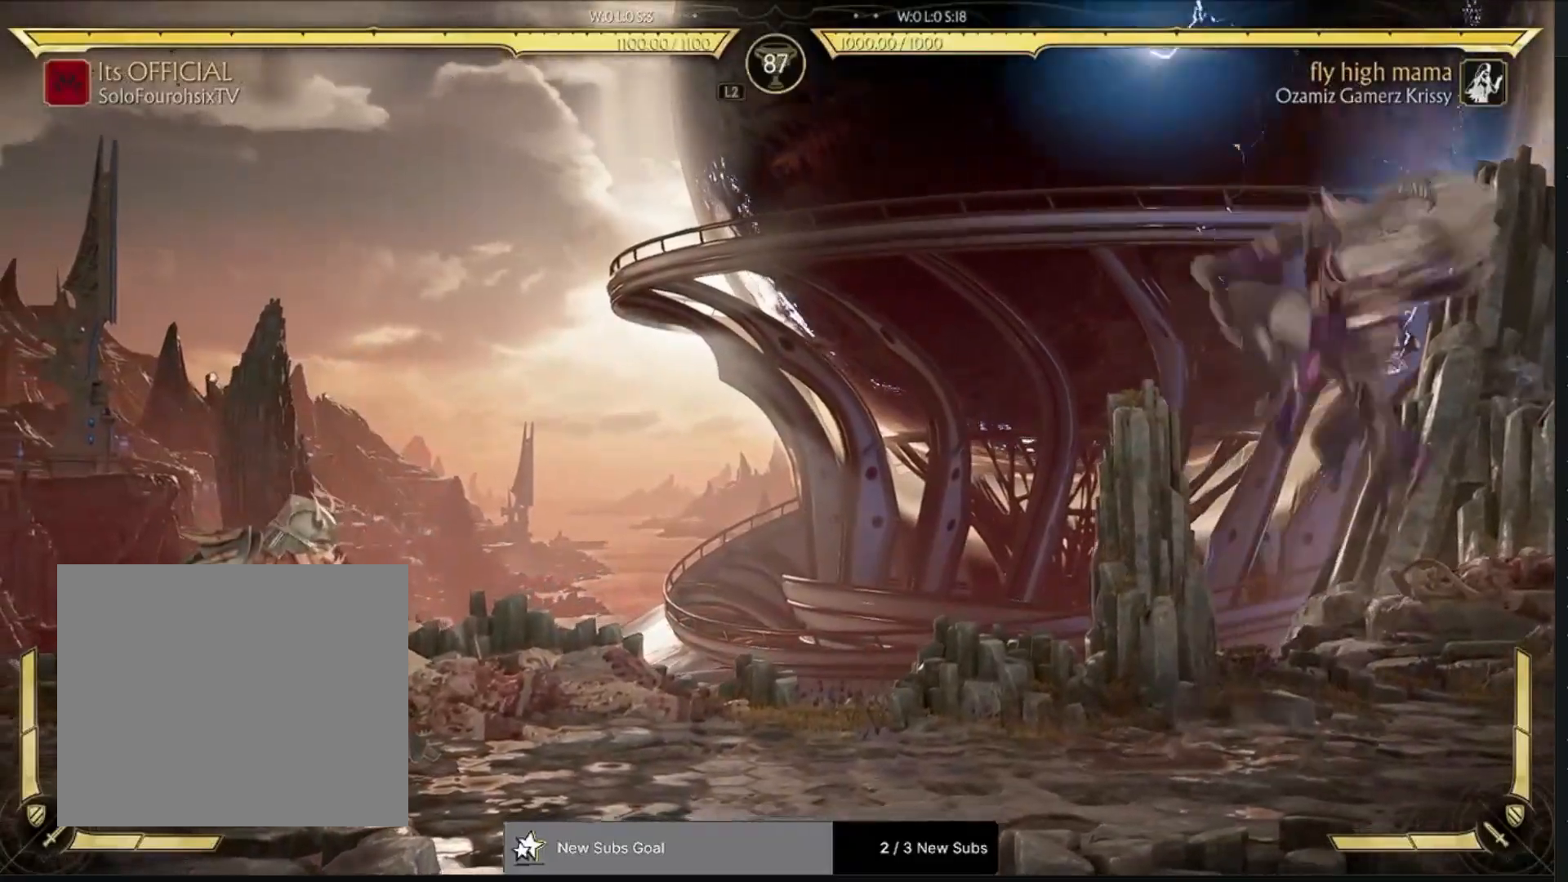
{"buttons": ["DPAD_RIGHT"], "left_stick": "center", "right_stick": "center", "events": [[33, "DPAD_DOWN", "up"], [183, "DPAD_RIGHT", "down"]]}
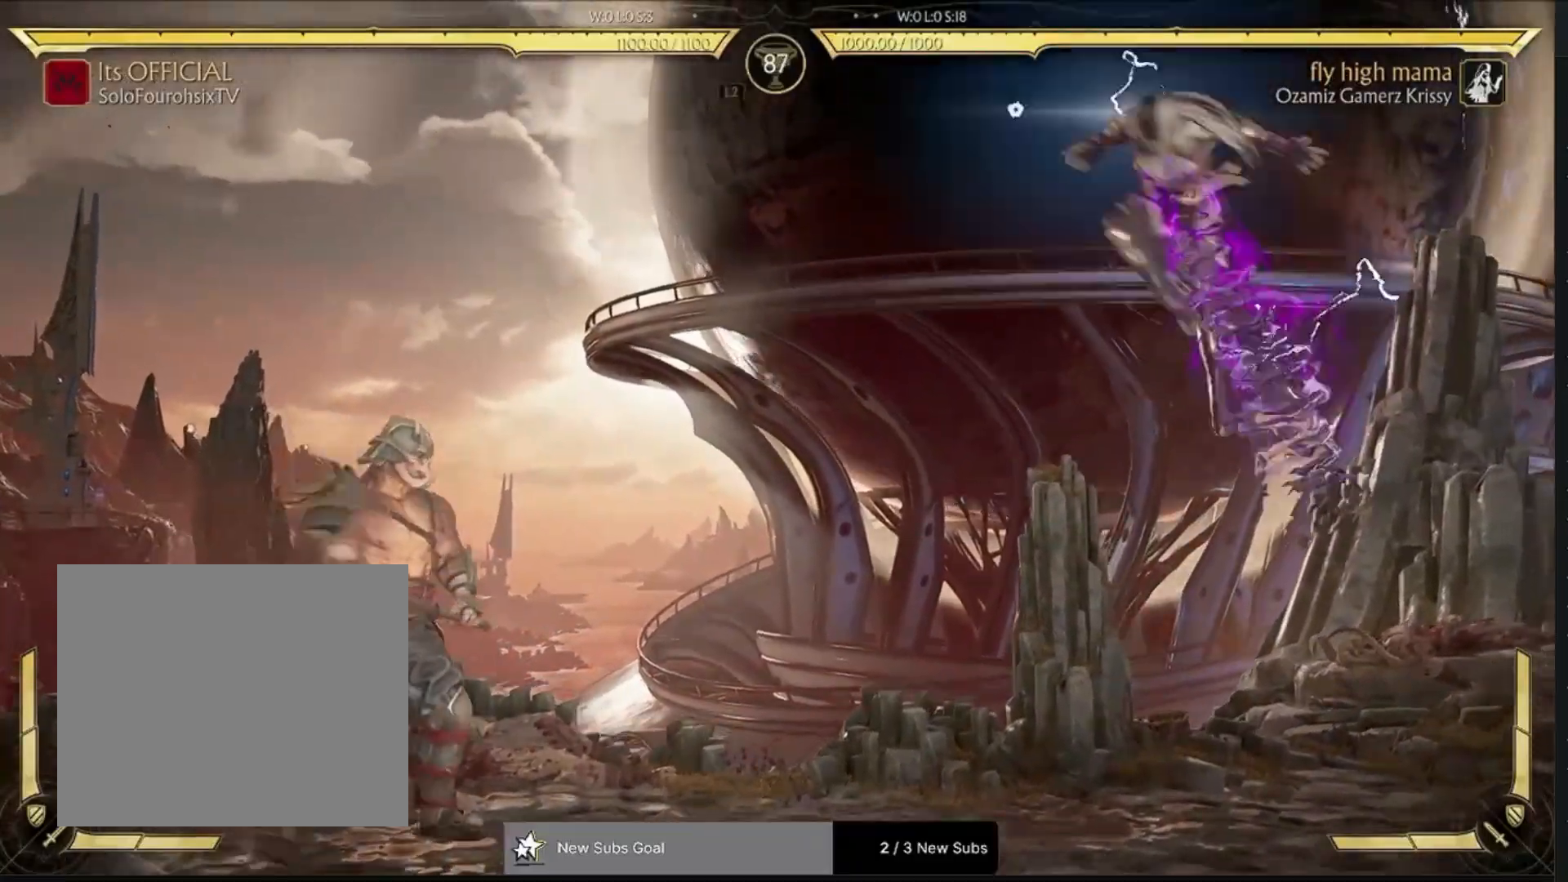
{"buttons": ["R1"], "left_stick": "center", "right_stick": "center", "events": [[33, "DPAD_RIGHT", "up"], [233, "R1", "down"]]}
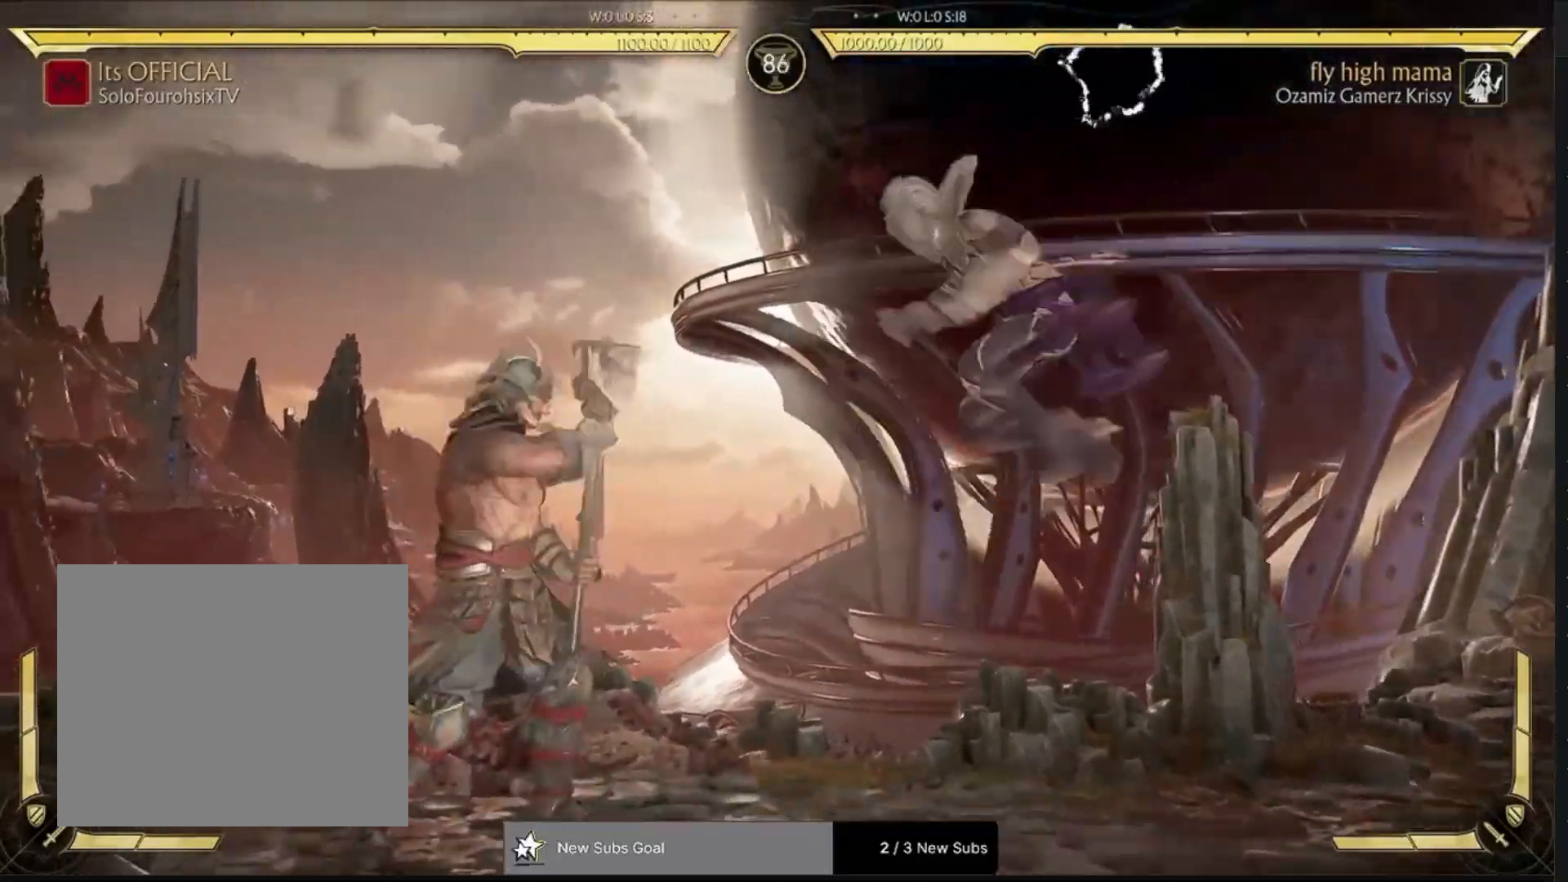
{"buttons": ["DPAD_RIGHT"], "left_stick": "center", "right_stick": "center", "events": [[33, "R1", "up"], [50, "DPAD_RIGHT", "down"], [300, "CROSS", "down"], [400, "CIRCLE", "down"], [433, "CROSS", "up"], [483, "CIRCLE", "up"]]}
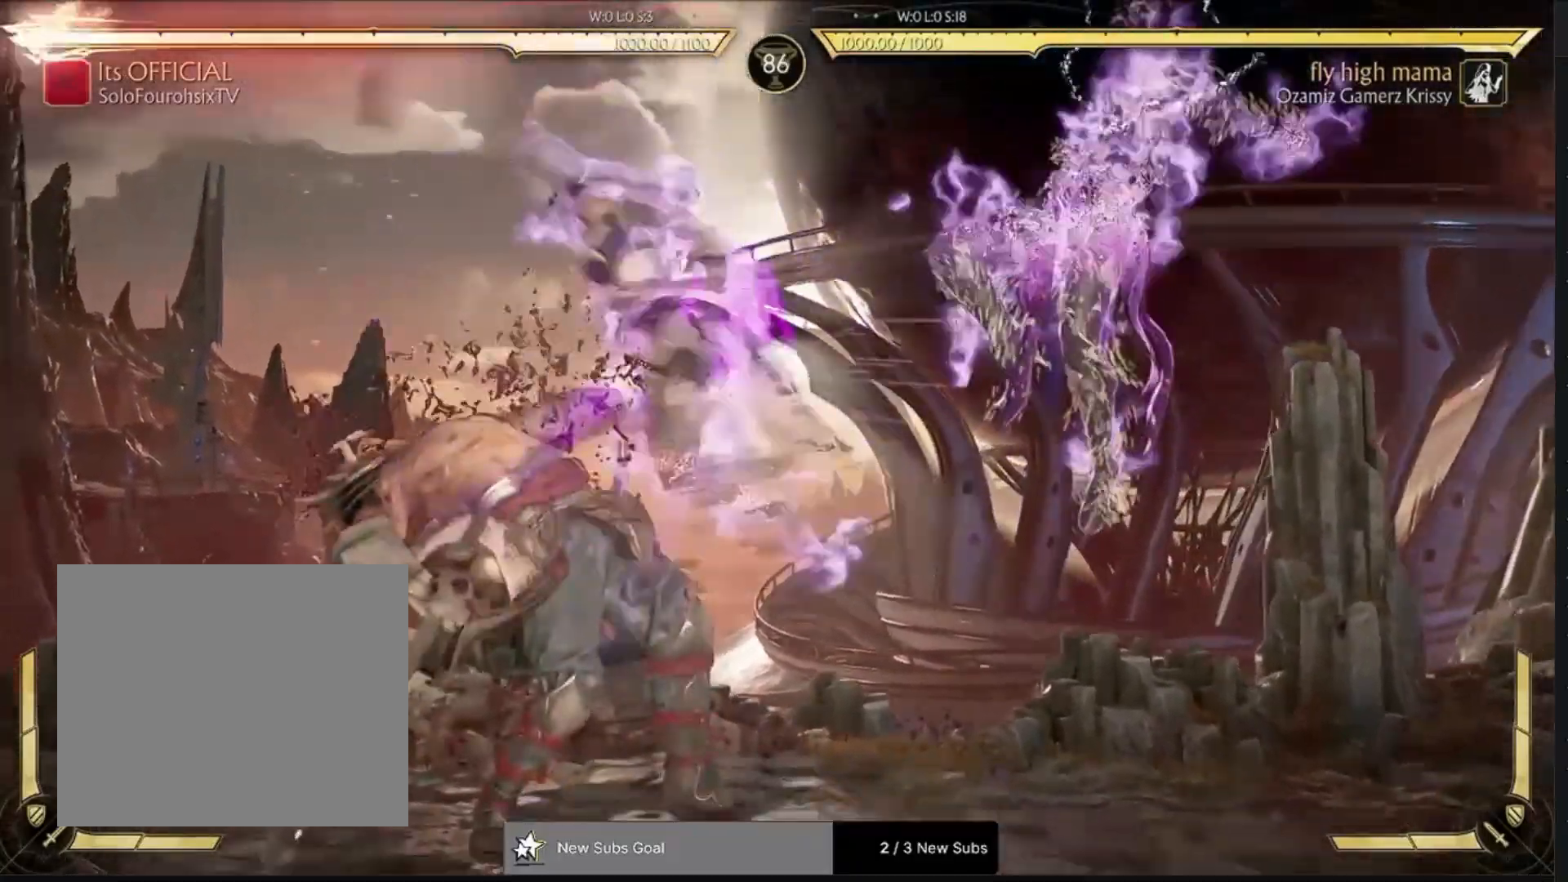
{"buttons": [], "left_stick": "center", "right_stick": "center", "events": [[17, "DPAD_RIGHT", "up"]]}
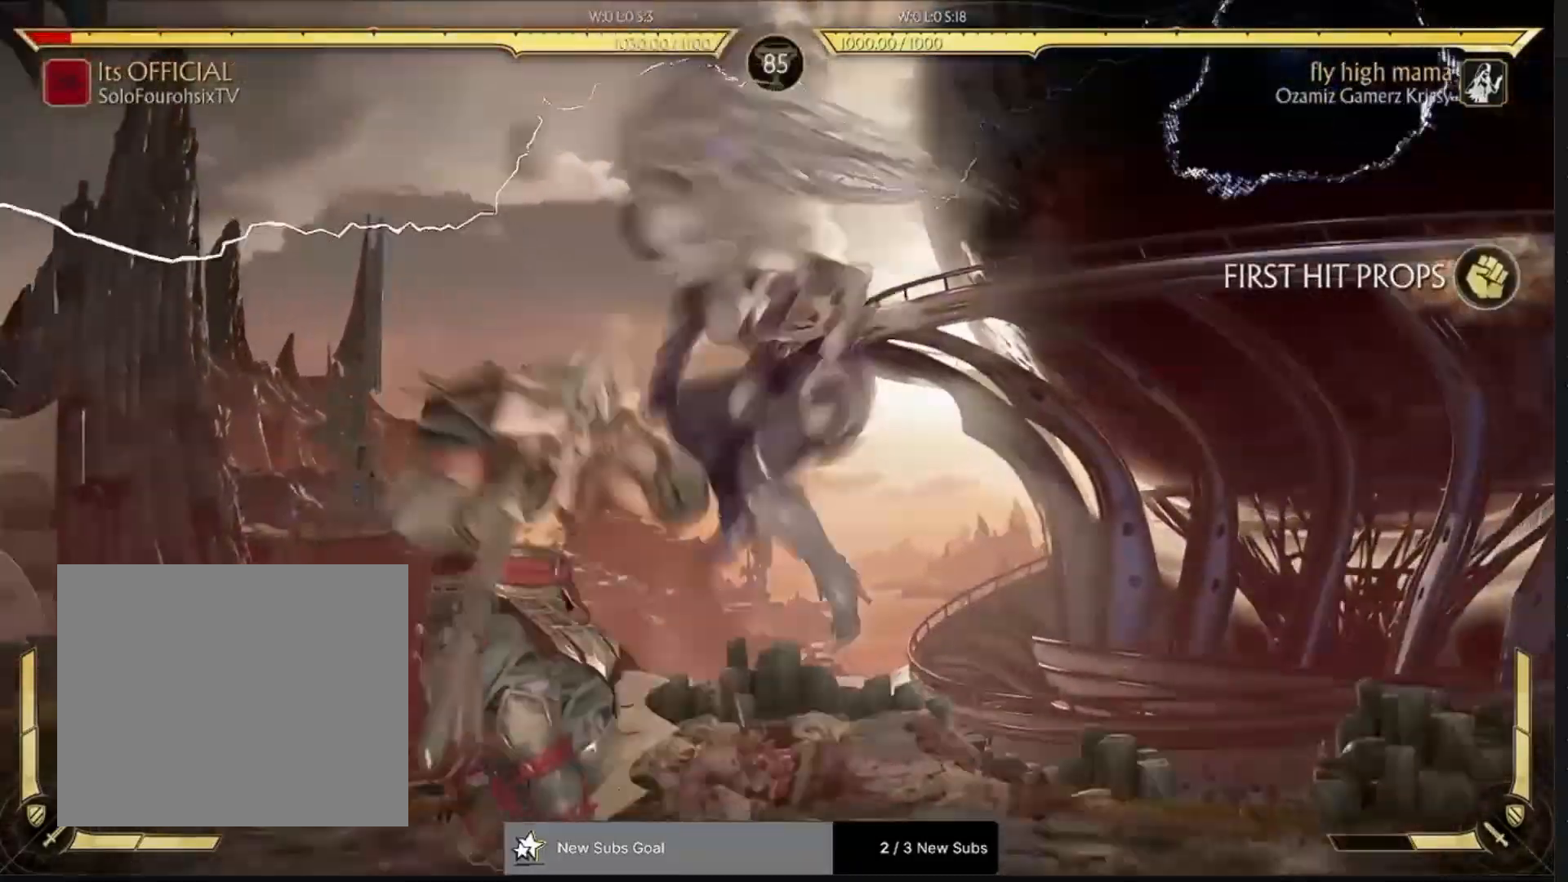
{"buttons": [], "left_stick": "center", "right_stick": "center", "events": []}
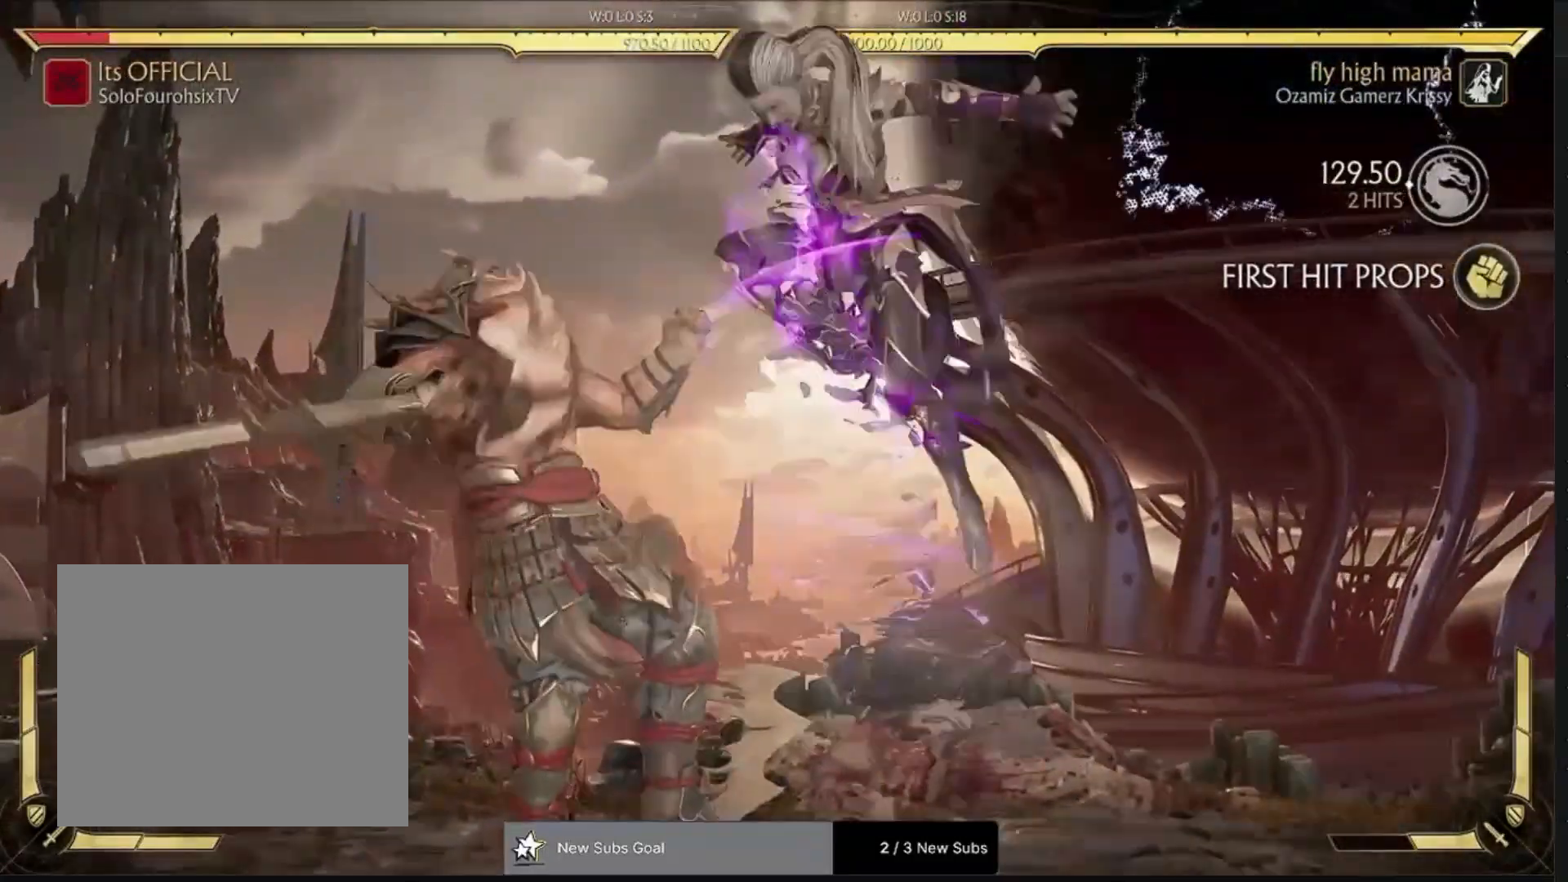
{"buttons": [], "left_stick": "center", "right_stick": "center", "events": []}
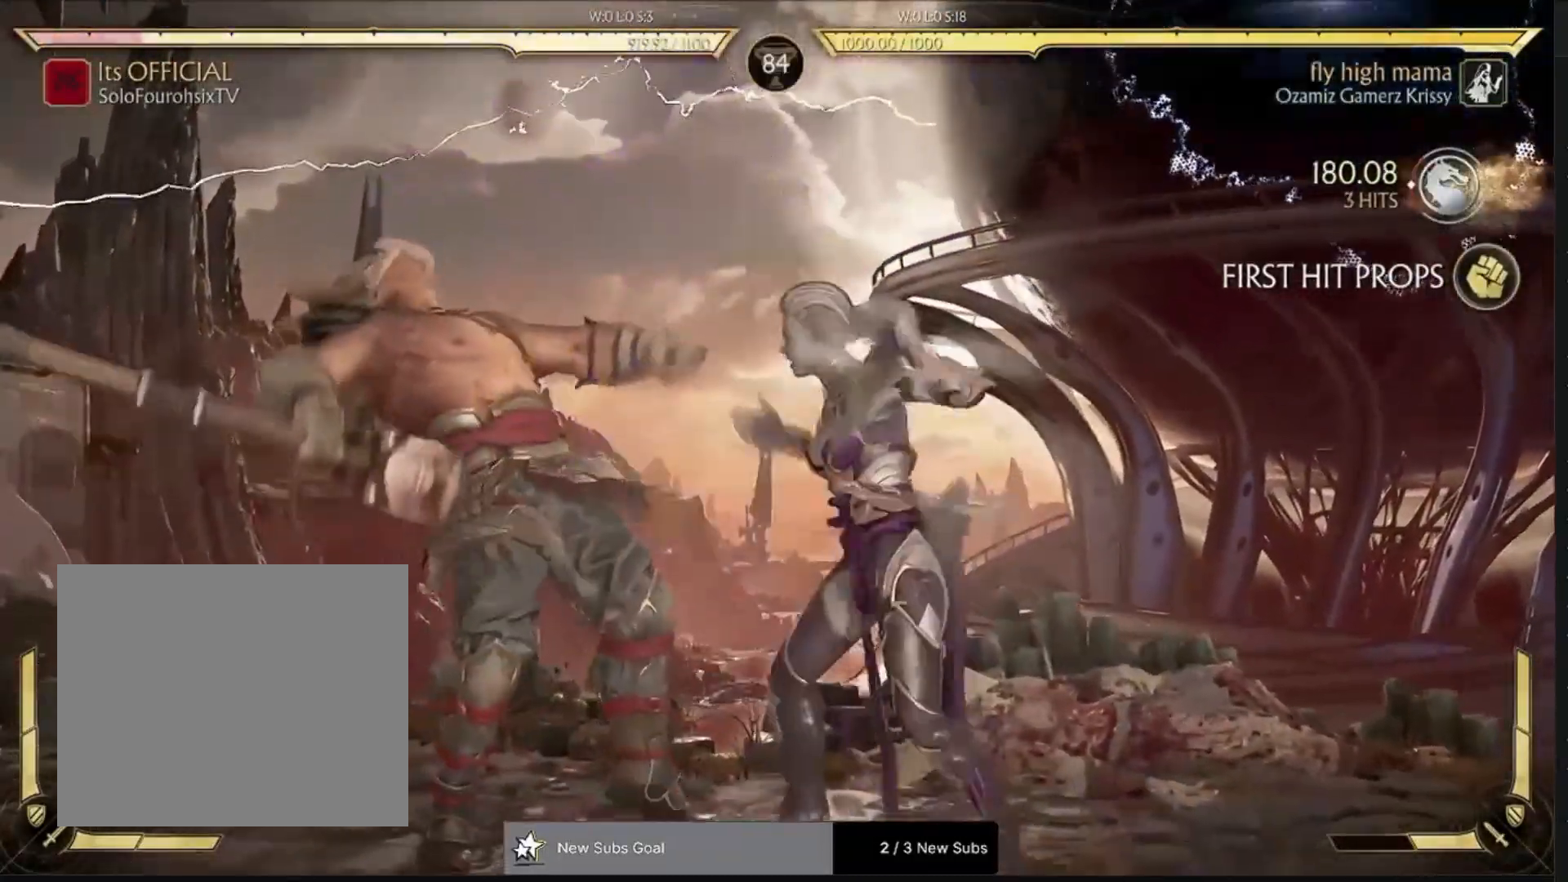
{"buttons": [], "left_stick": "center", "right_stick": "center", "events": []}
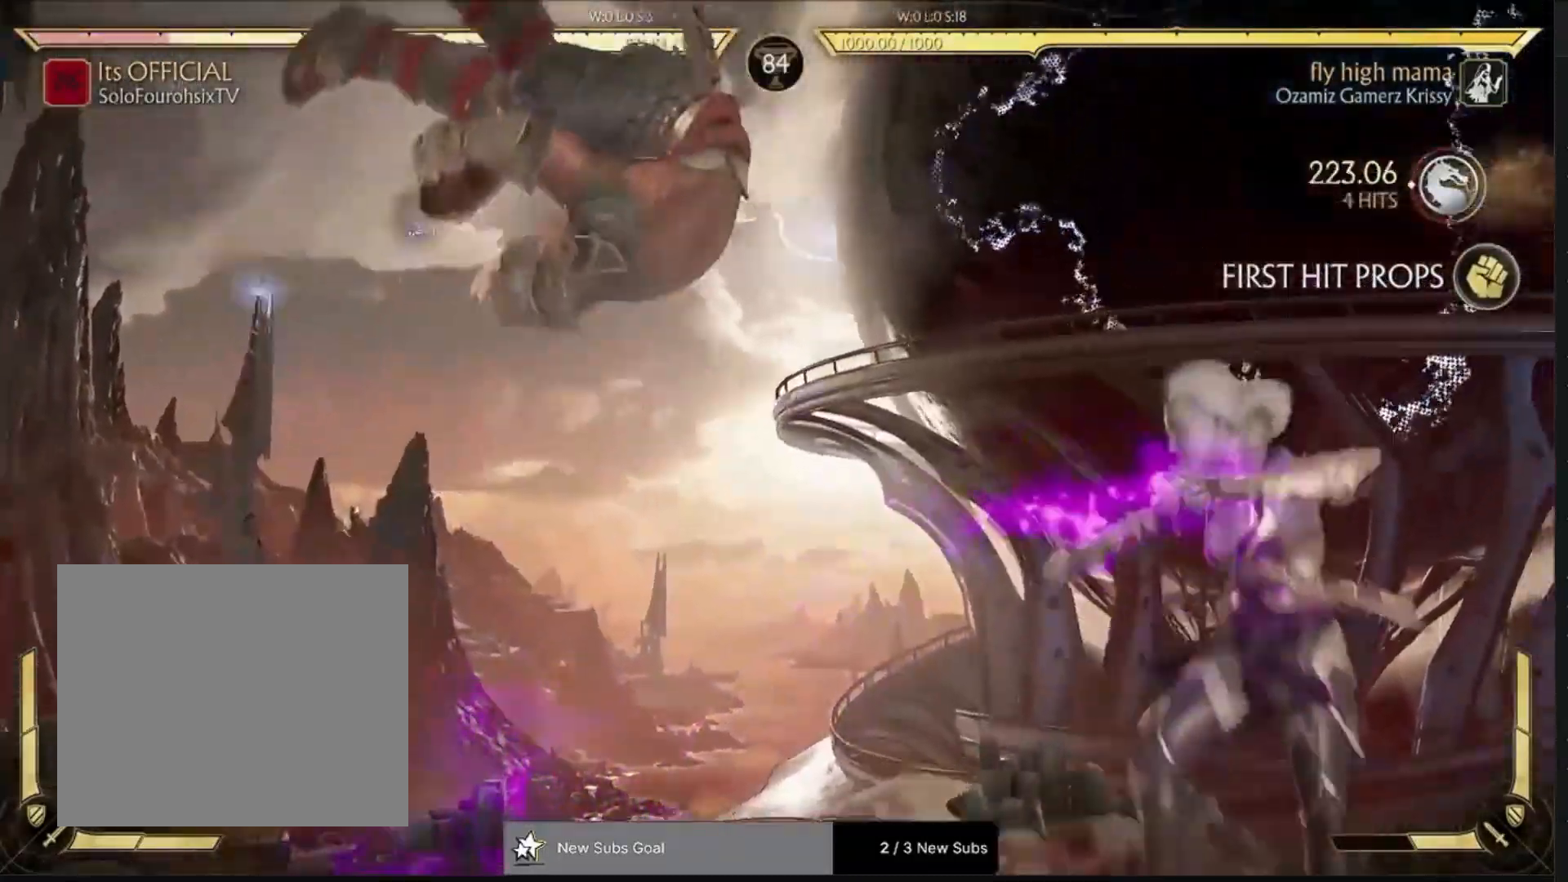
{"buttons": [], "left_stick": "center", "right_stick": "center", "events": []}
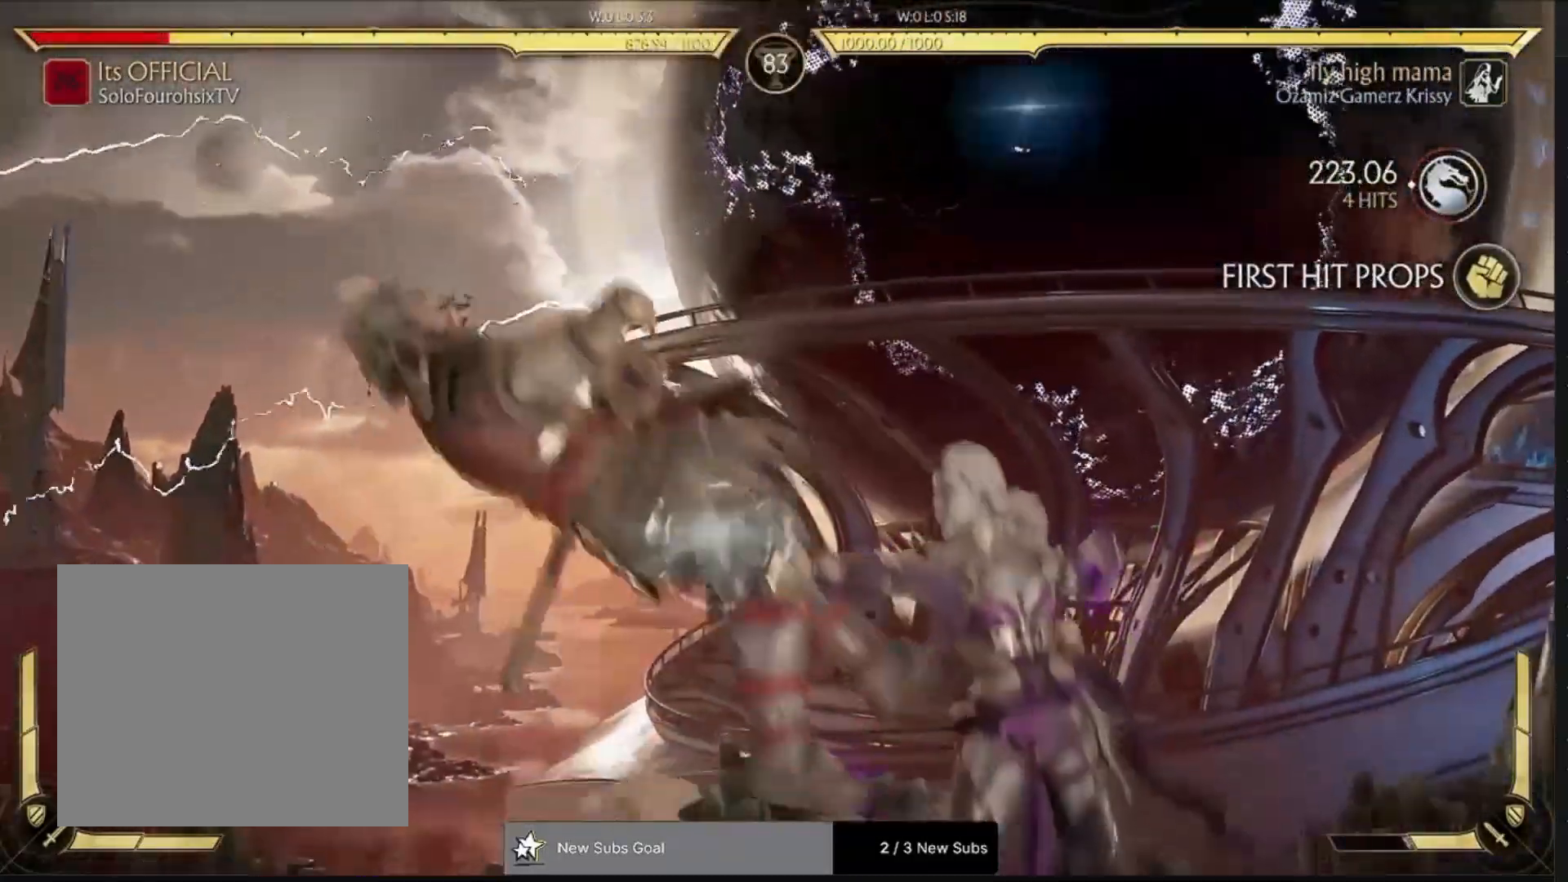
{"buttons": [], "left_stick": "center", "right_stick": "center", "events": []}
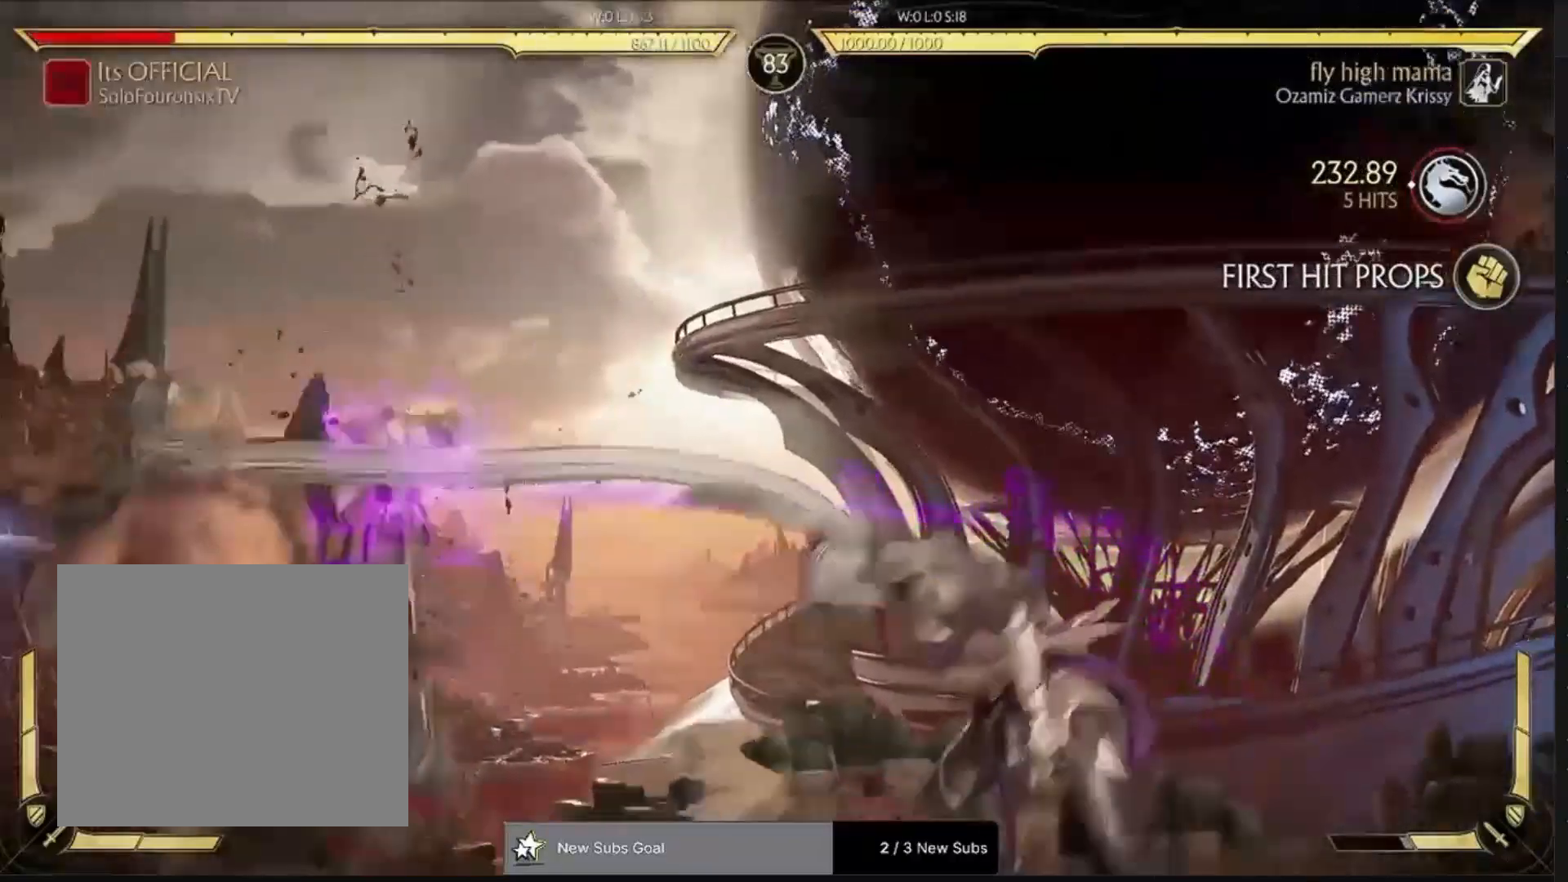
{"buttons": [], "left_stick": "down-right", "right_stick": "center", "events": [[500, "left_stick", "down-right"]]}
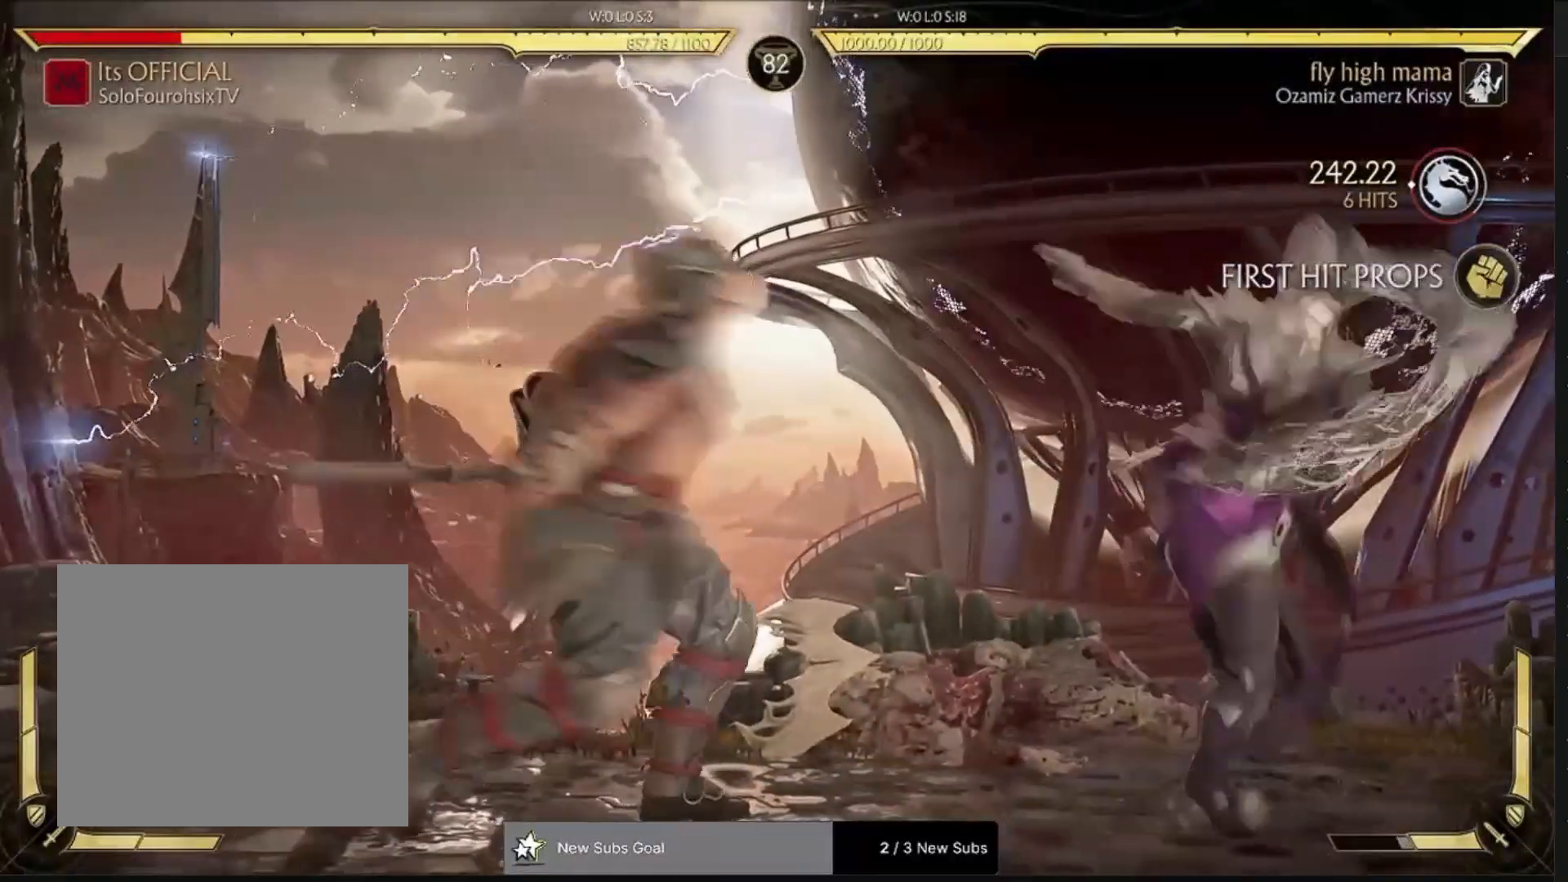
{"buttons": [], "left_stick": "center", "right_stick": "center", "events": [[383, "left_stick", "center"]]}
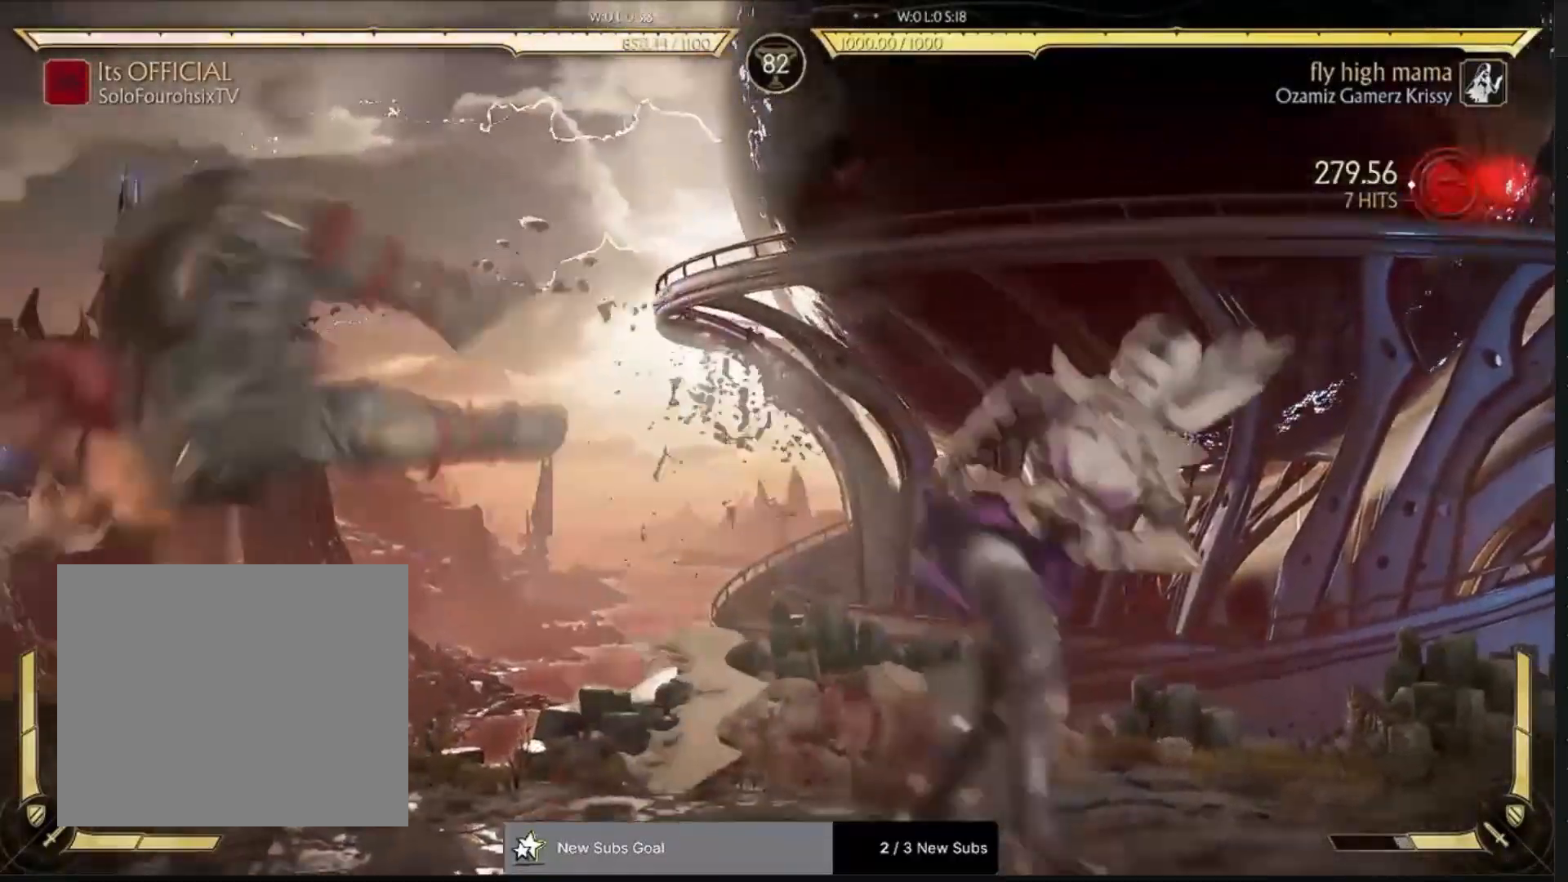
{"buttons": [], "left_stick": "center", "right_stick": "center"}
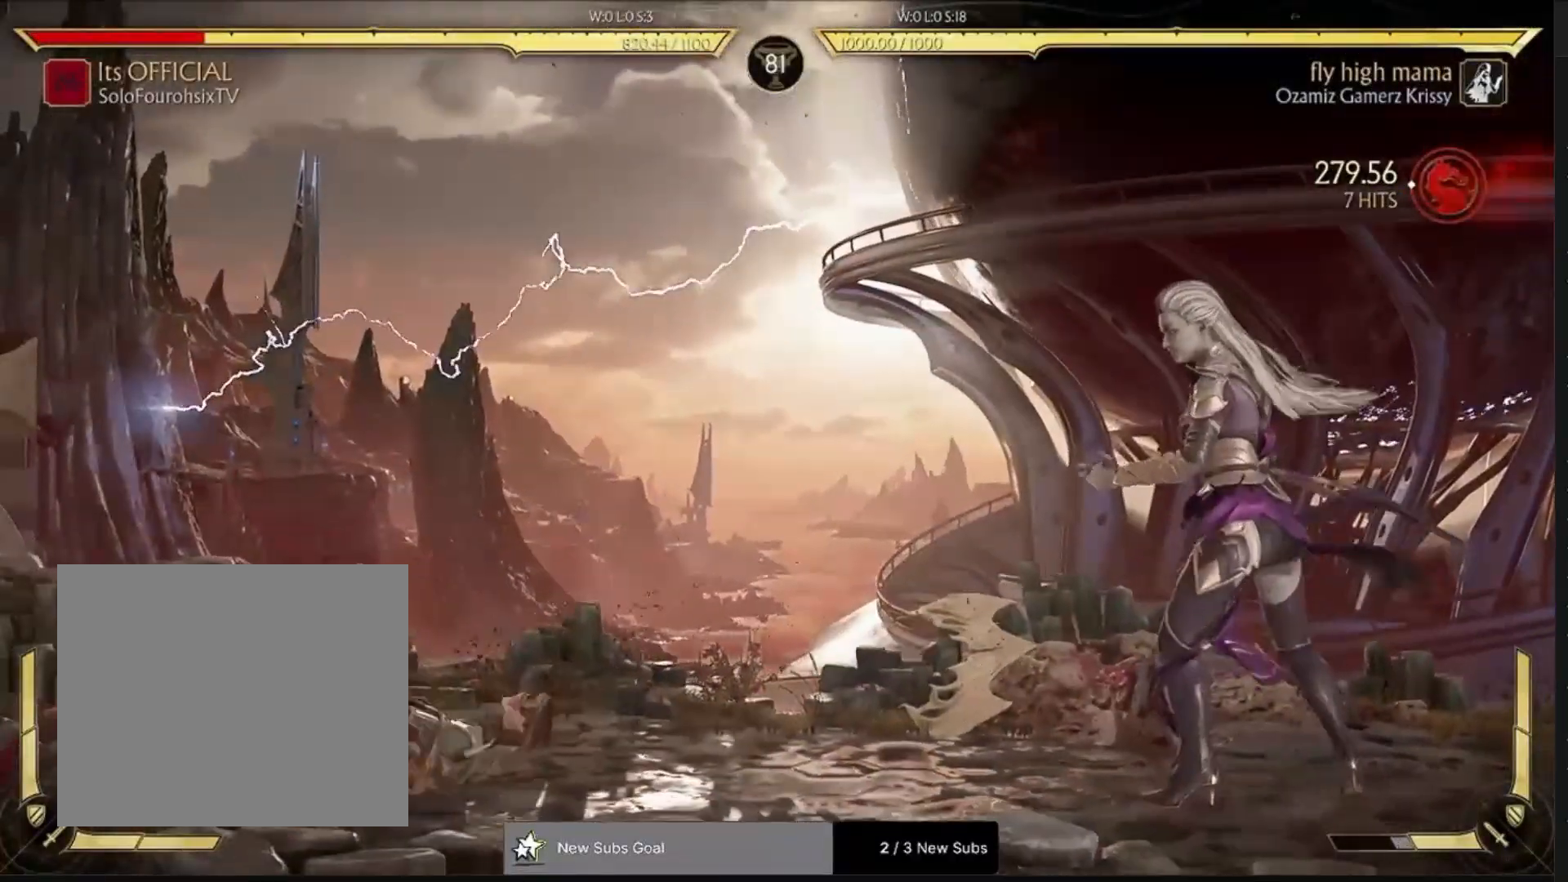
{"buttons": [], "left_stick": "center", "right_stick": "center", "events": []}